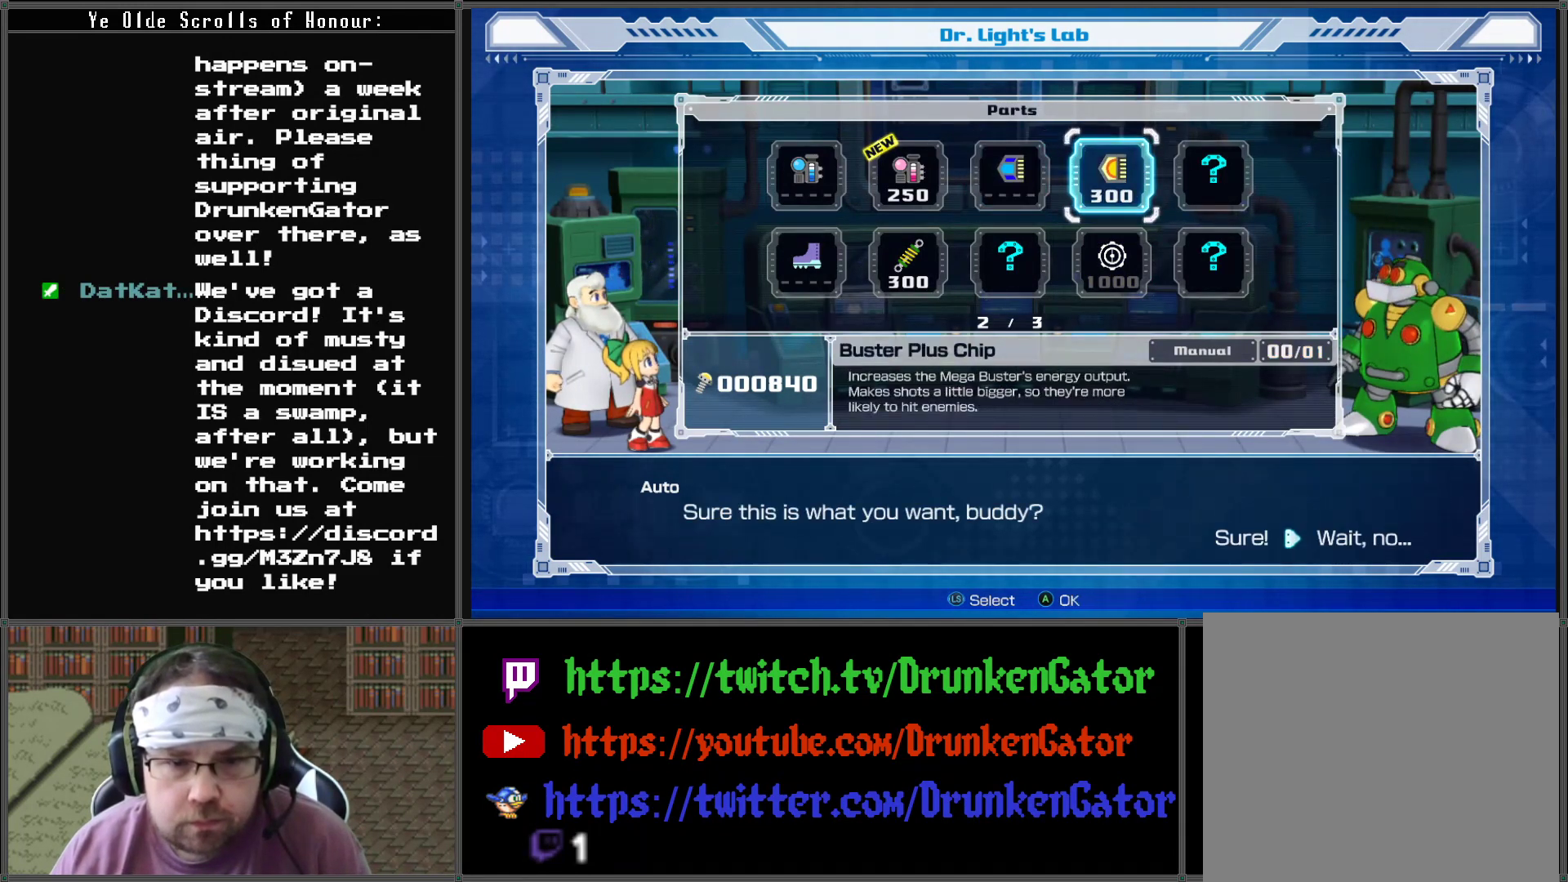
Gameplay with a controller (Xbox layout); each line is a JSON object with the inputs held at the frame after it. "events" lists button and stick changes between this image and that frame as [ms after this image, input, new state], when the widget could be followed in between.
{"buttons": [], "left_stick": "center", "right_stick": "center", "events": [[67, "A", "up"]]}
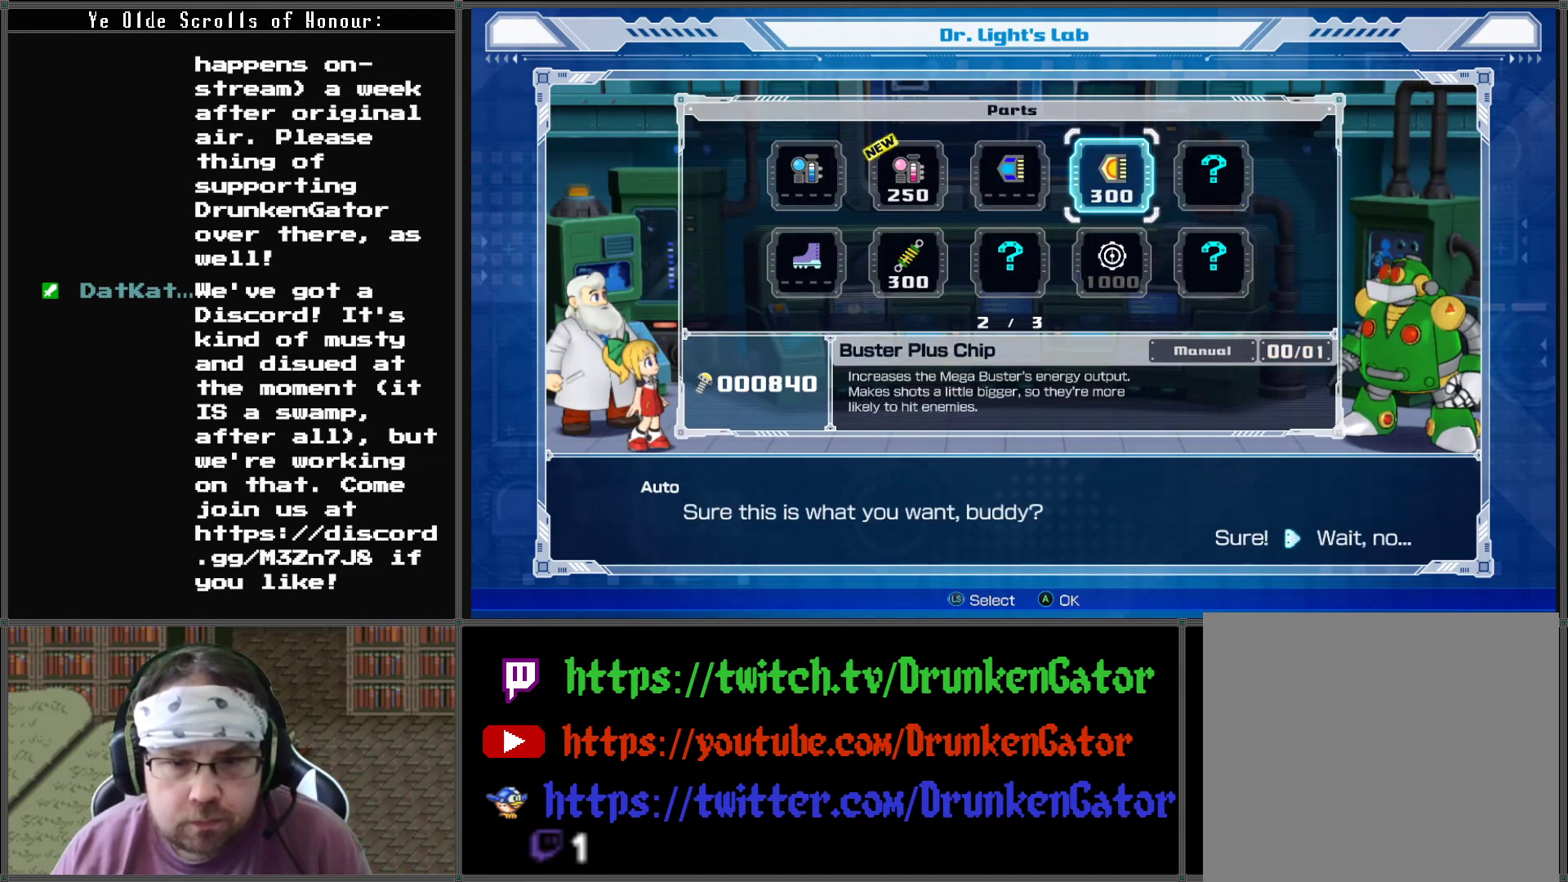
{"buttons": [], "left_stick": "center", "right_stick": "center", "events": [[67, "DPAD_LEFT", "down"], [167, "DPAD_LEFT", "up"], [367, "A", "down"], [500, "A", "up"]]}
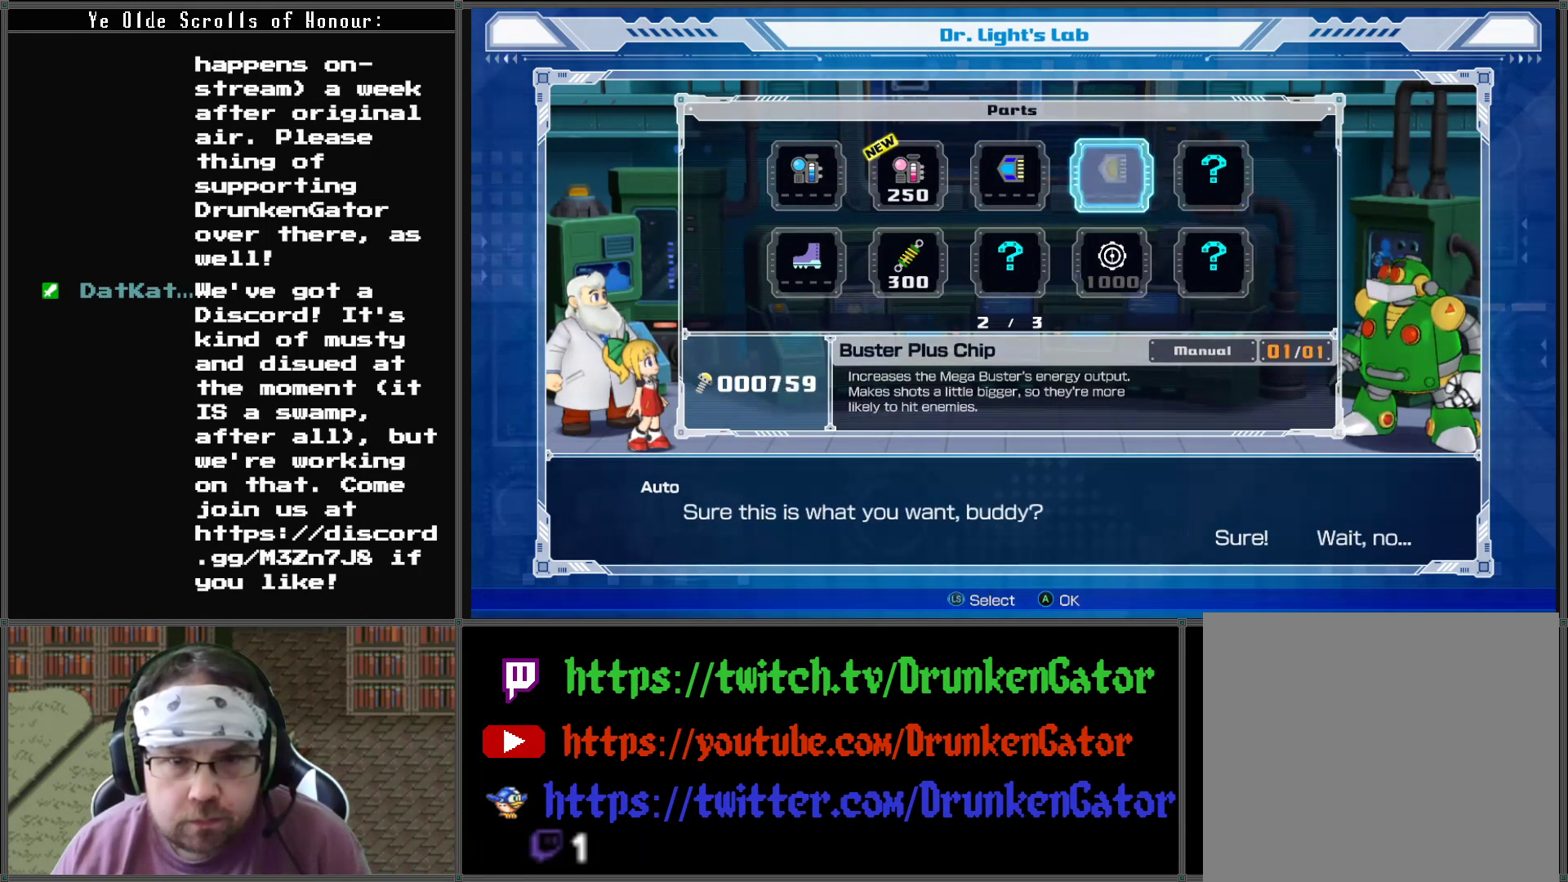
{"buttons": [], "left_stick": "center", "right_stick": "center", "events": [[400, "DPAD_LEFT", "down"], [500, "DPAD_LEFT", "up"]]}
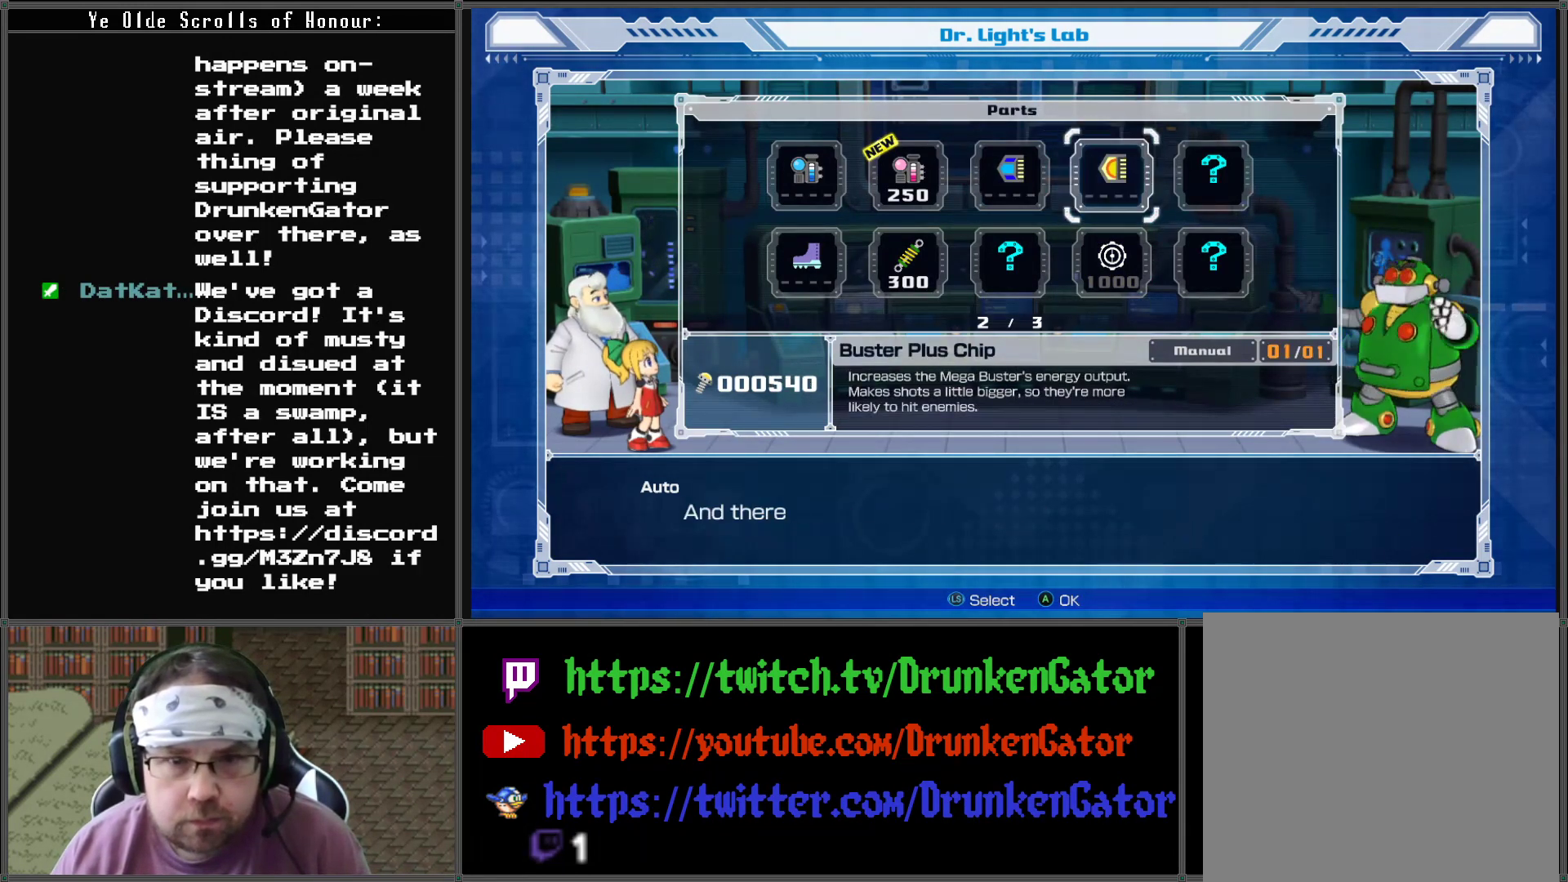
{"buttons": ["DPAD_LEFT"], "left_stick": "center", "right_stick": "center", "events": [[433, "DPAD_LEFT", "down"]]}
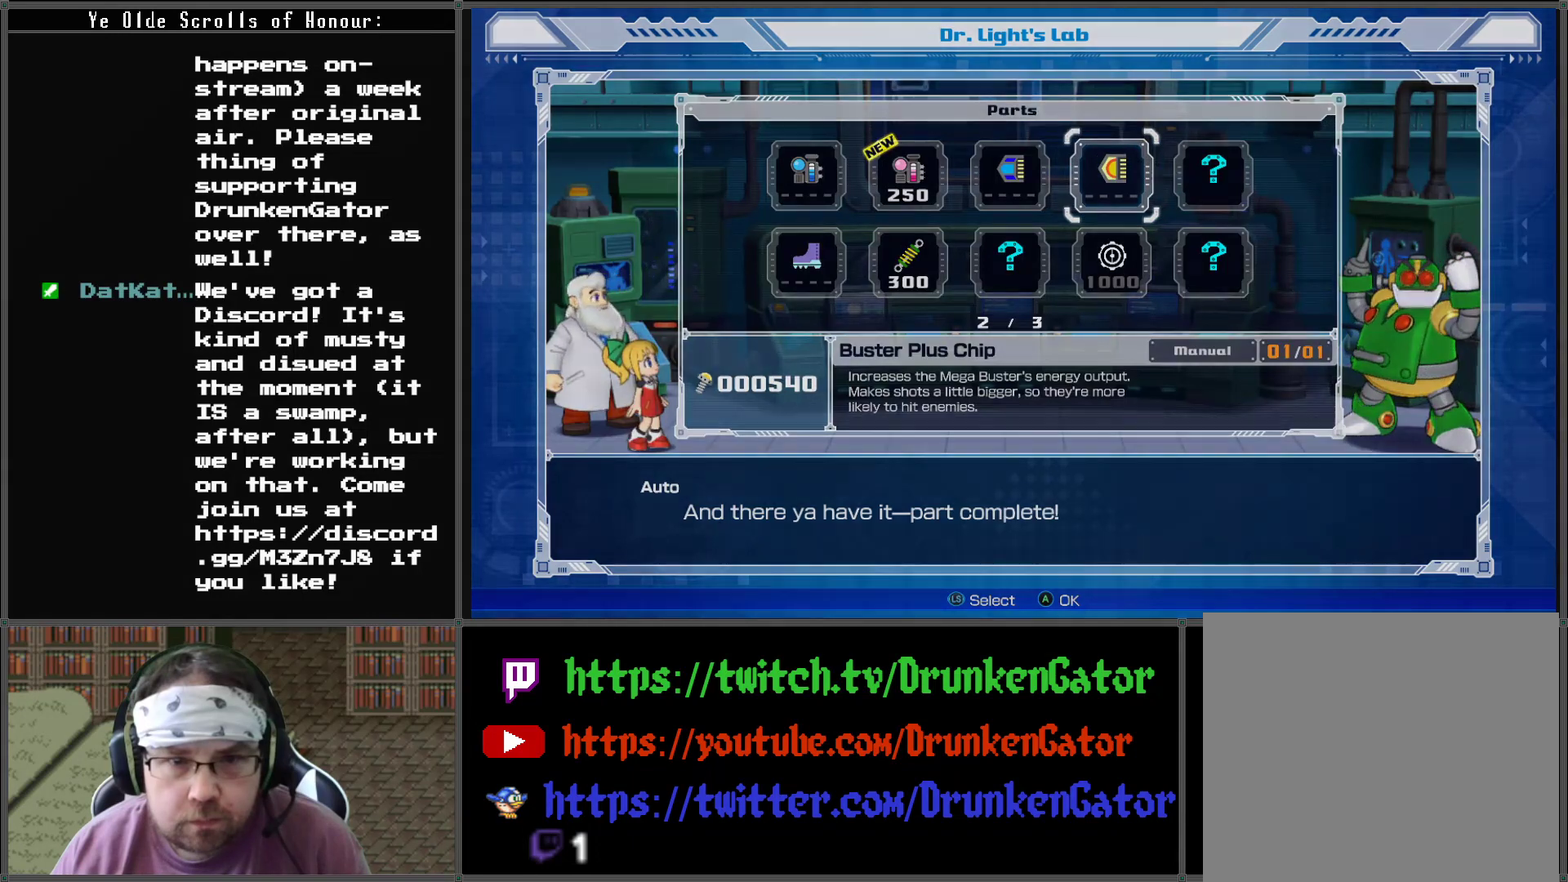
{"buttons": [], "left_stick": "center", "right_stick": "center", "events": [[67, "DPAD_LEFT", "up"], [200, "DPAD_LEFT", "down"], [333, "DPAD_LEFT", "up"]]}
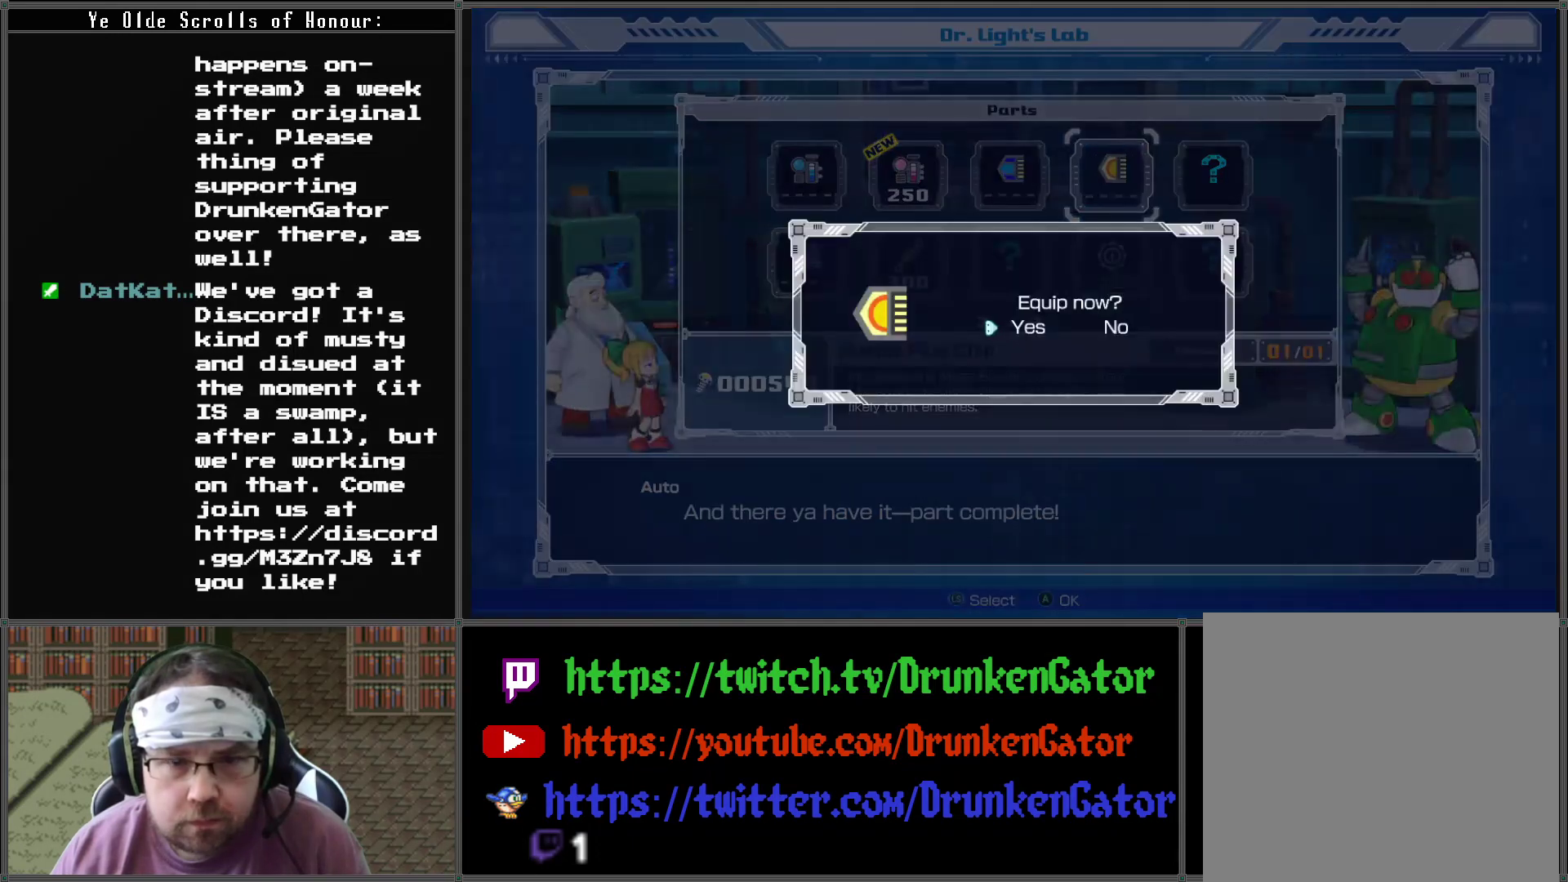
{"buttons": [], "left_stick": "center", "right_stick": "center", "events": [[233, "A", "down"], [367, "A", "up"]]}
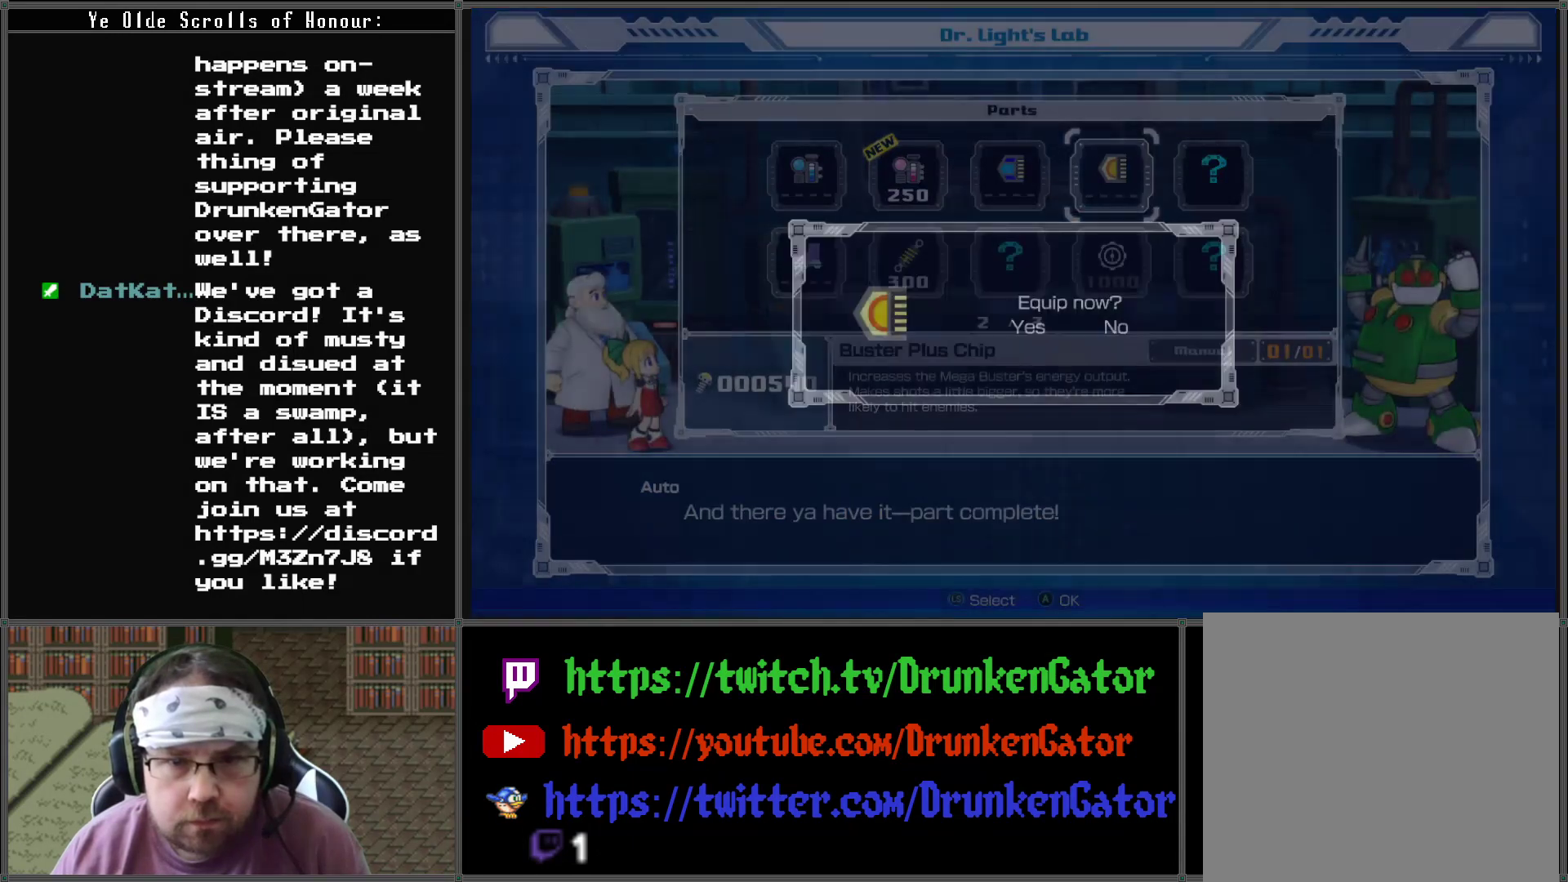
{"buttons": ["DPAD_LEFT"], "left_stick": "center", "right_stick": "center", "events": [[433, "DPAD_LEFT", "down"]]}
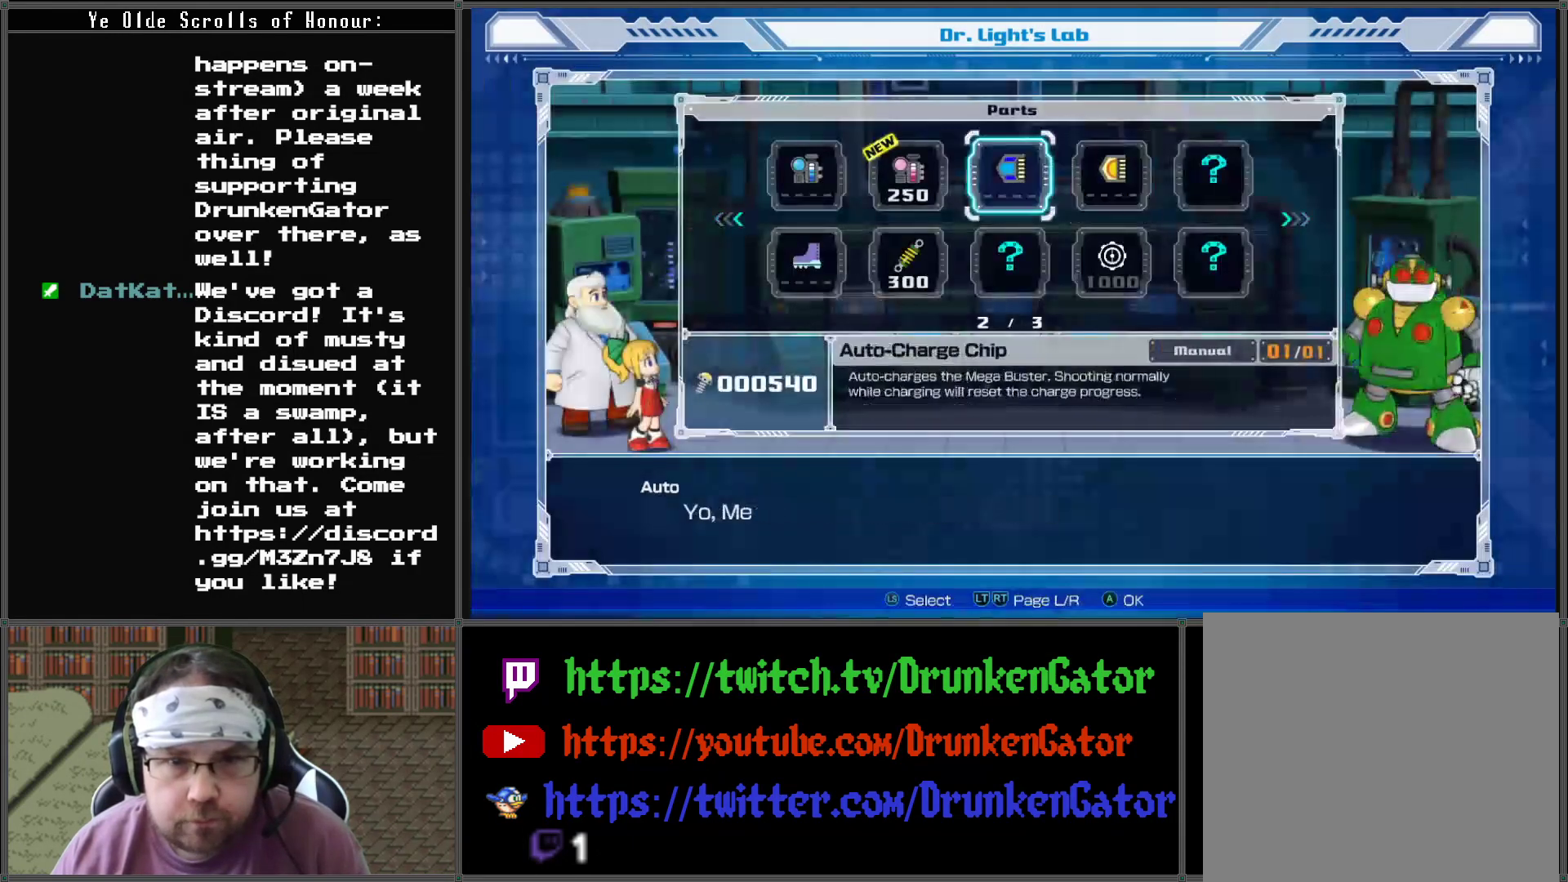
{"buttons": [], "left_stick": "center", "right_stick": "center", "events": [[67, "DPAD_LEFT", "up"], [133, "DPAD_LEFT", "down"], [233, "DPAD_LEFT", "up"], [367, "DPAD_DOWN", "down"], [433, "DPAD_DOWN", "up"]]}
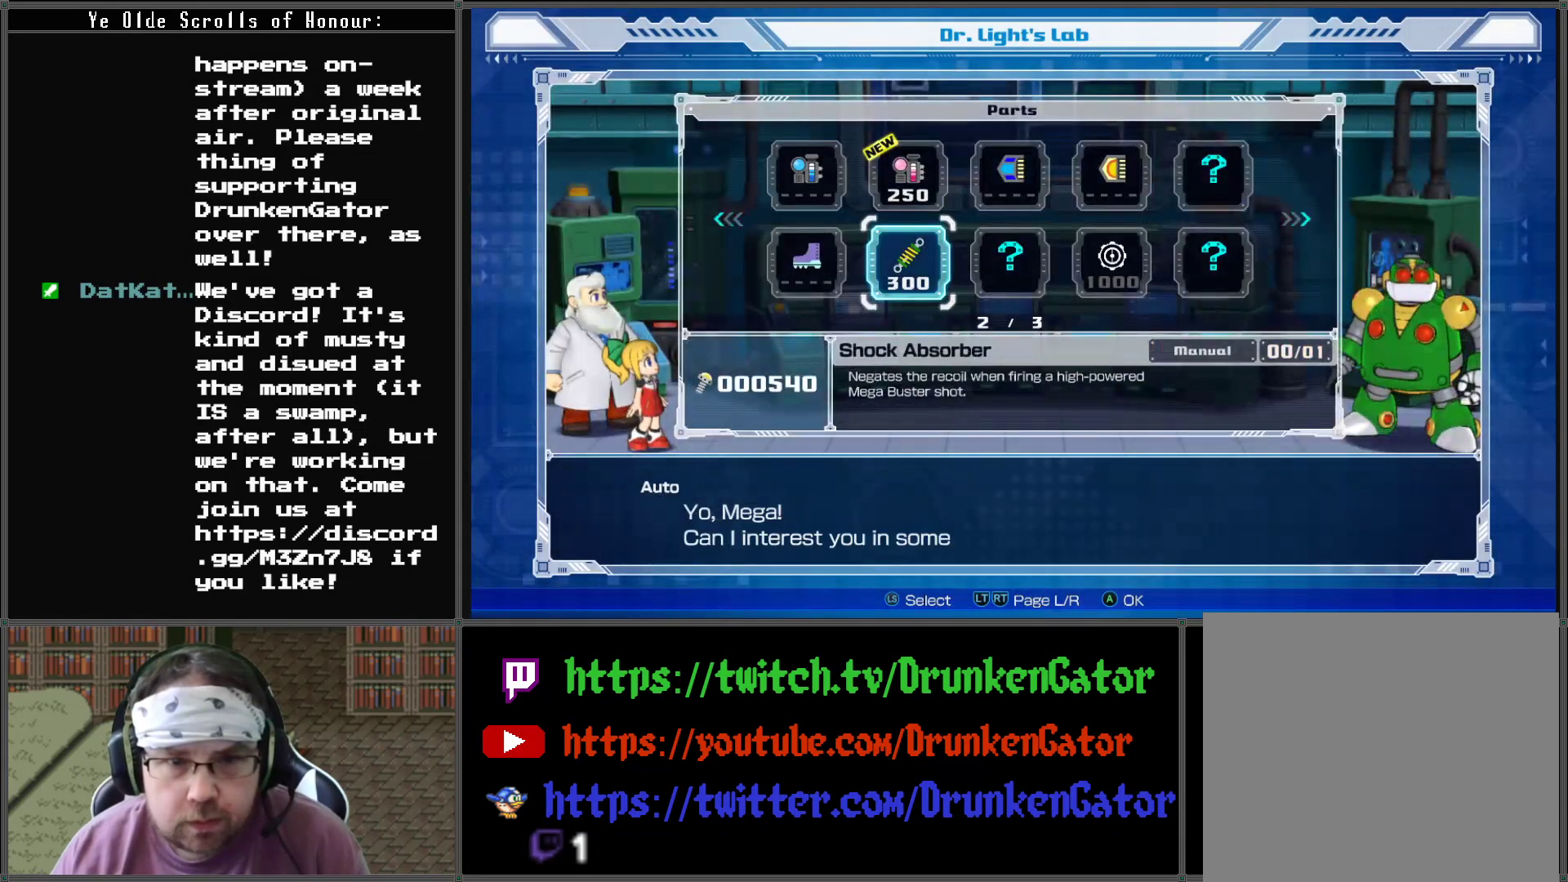
{"buttons": [], "left_stick": "center", "right_stick": "center", "events": [[33, "A", "down"], [167, "A", "up"]]}
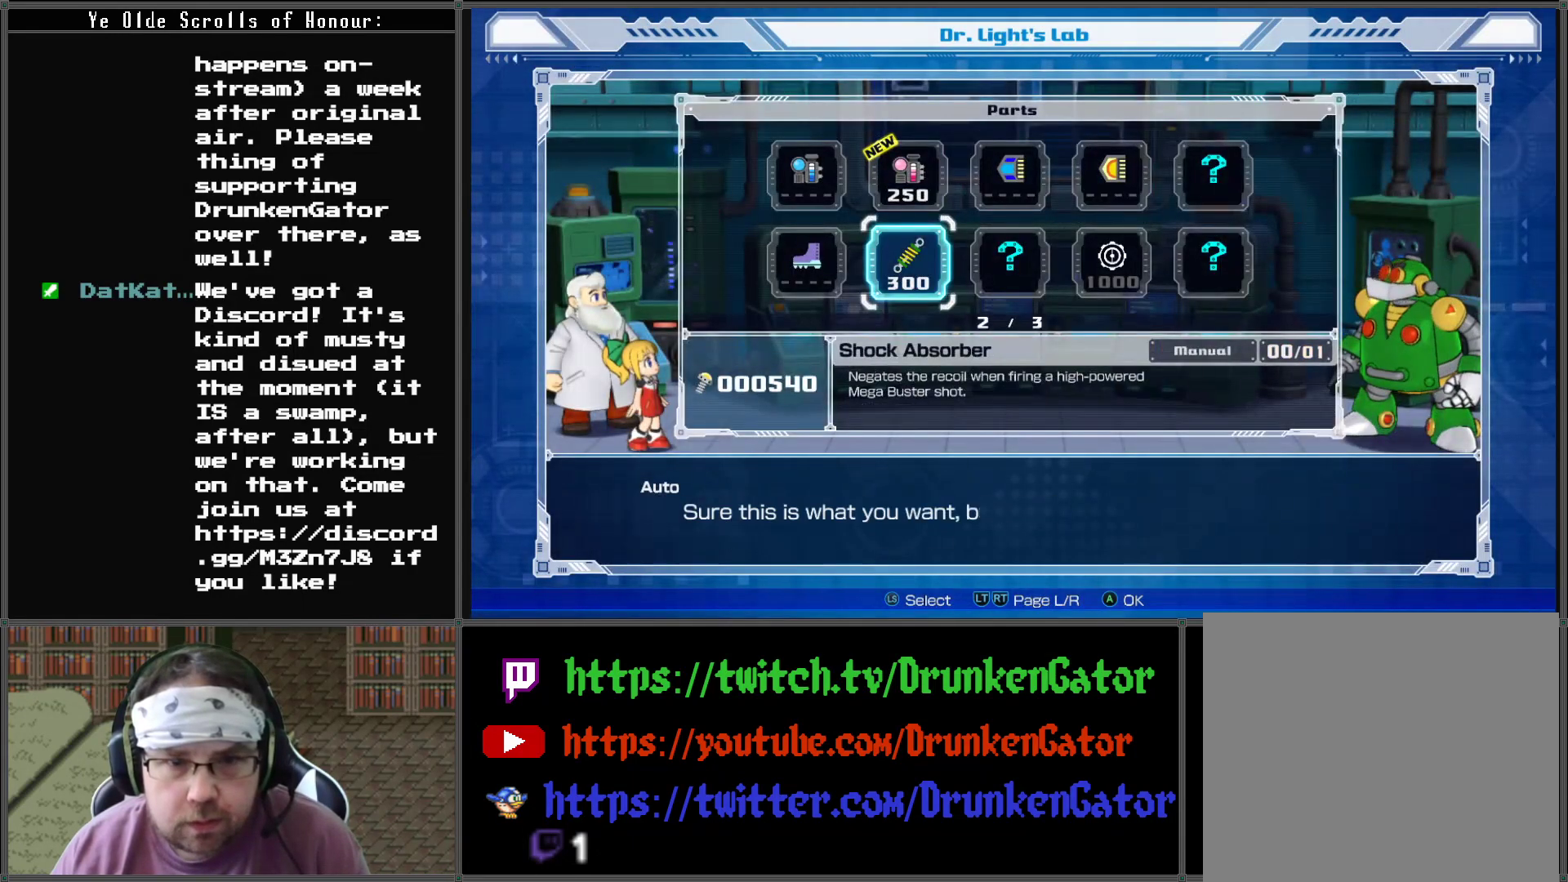
{"buttons": [], "left_stick": "center", "right_stick": "center", "events": []}
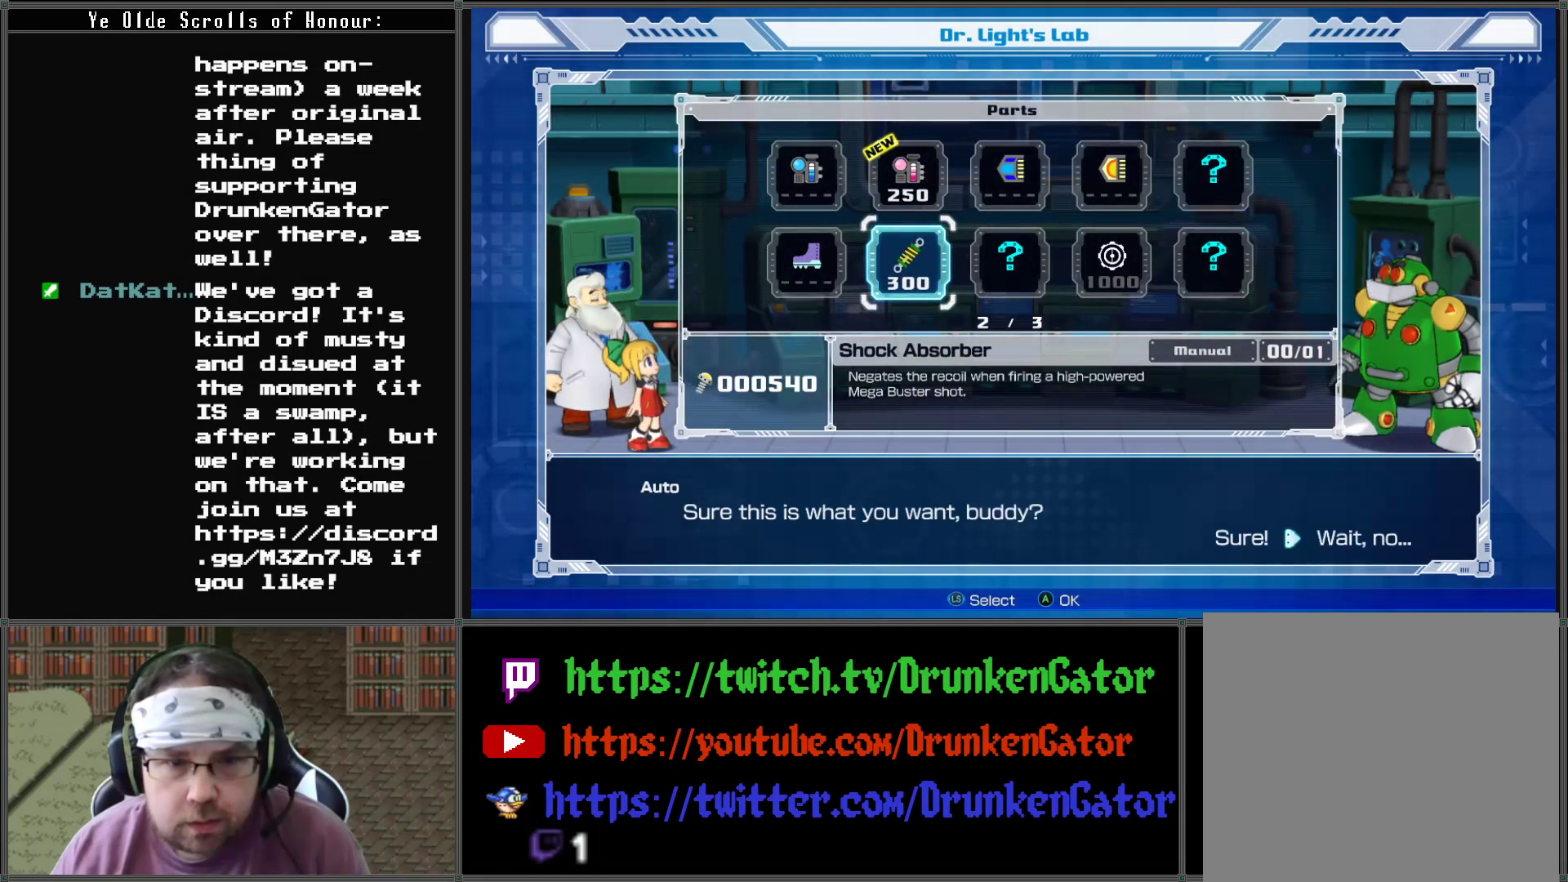
{"buttons": ["DPAD_LEFT"], "left_stick": "center", "right_stick": "center", "events": [[467, "DPAD_LEFT", "down"]]}
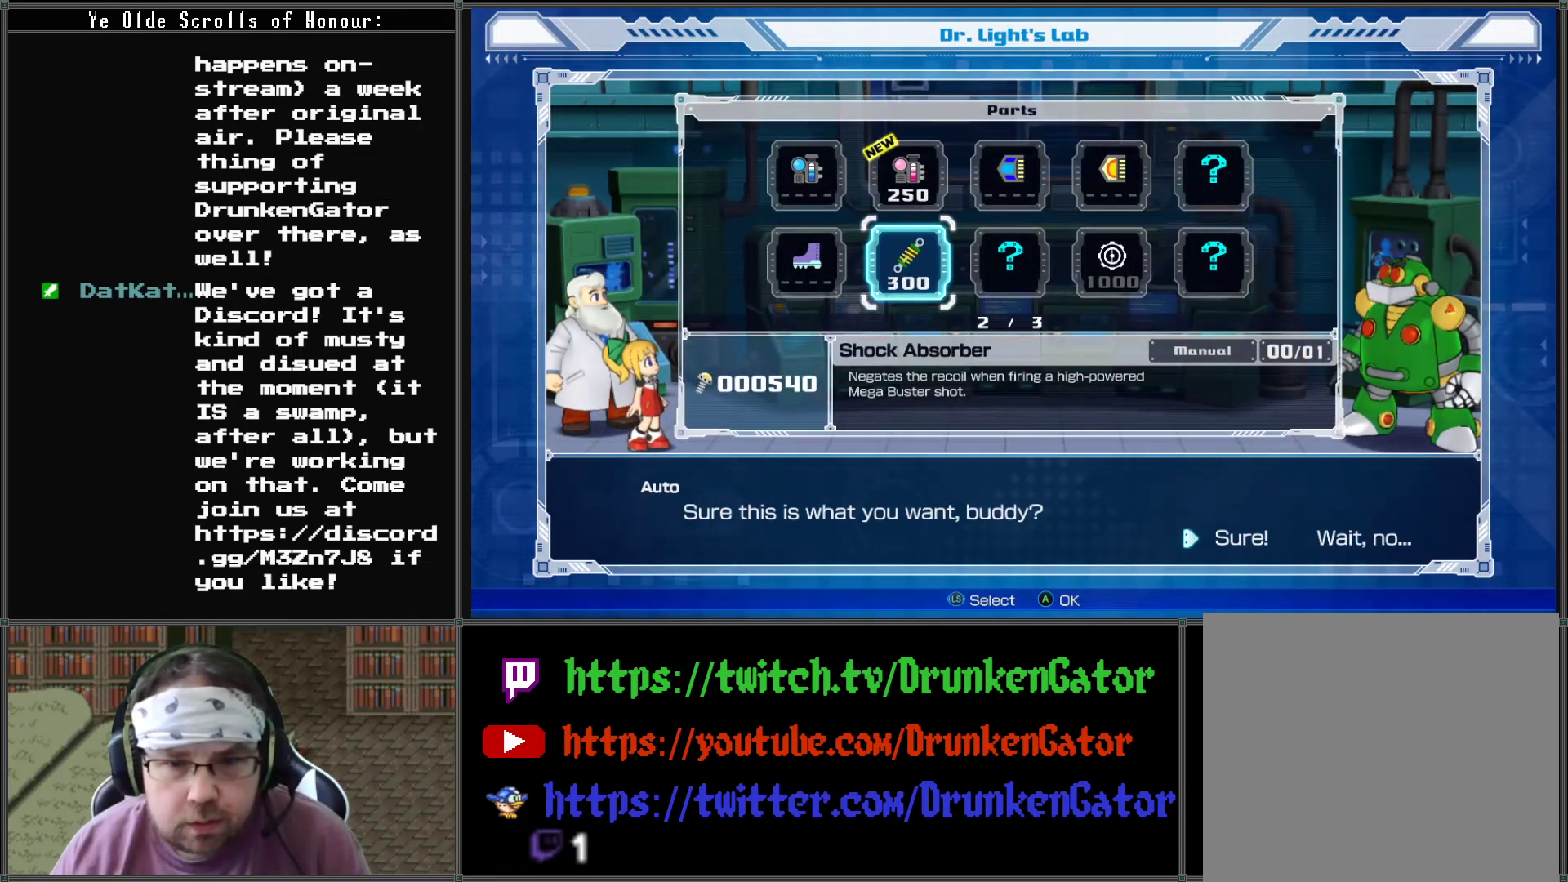
{"buttons": [], "left_stick": "center", "right_stick": "center", "events": [[67, "DPAD_LEFT", "up"], [300, "A", "down"], [467, "A", "up"]]}
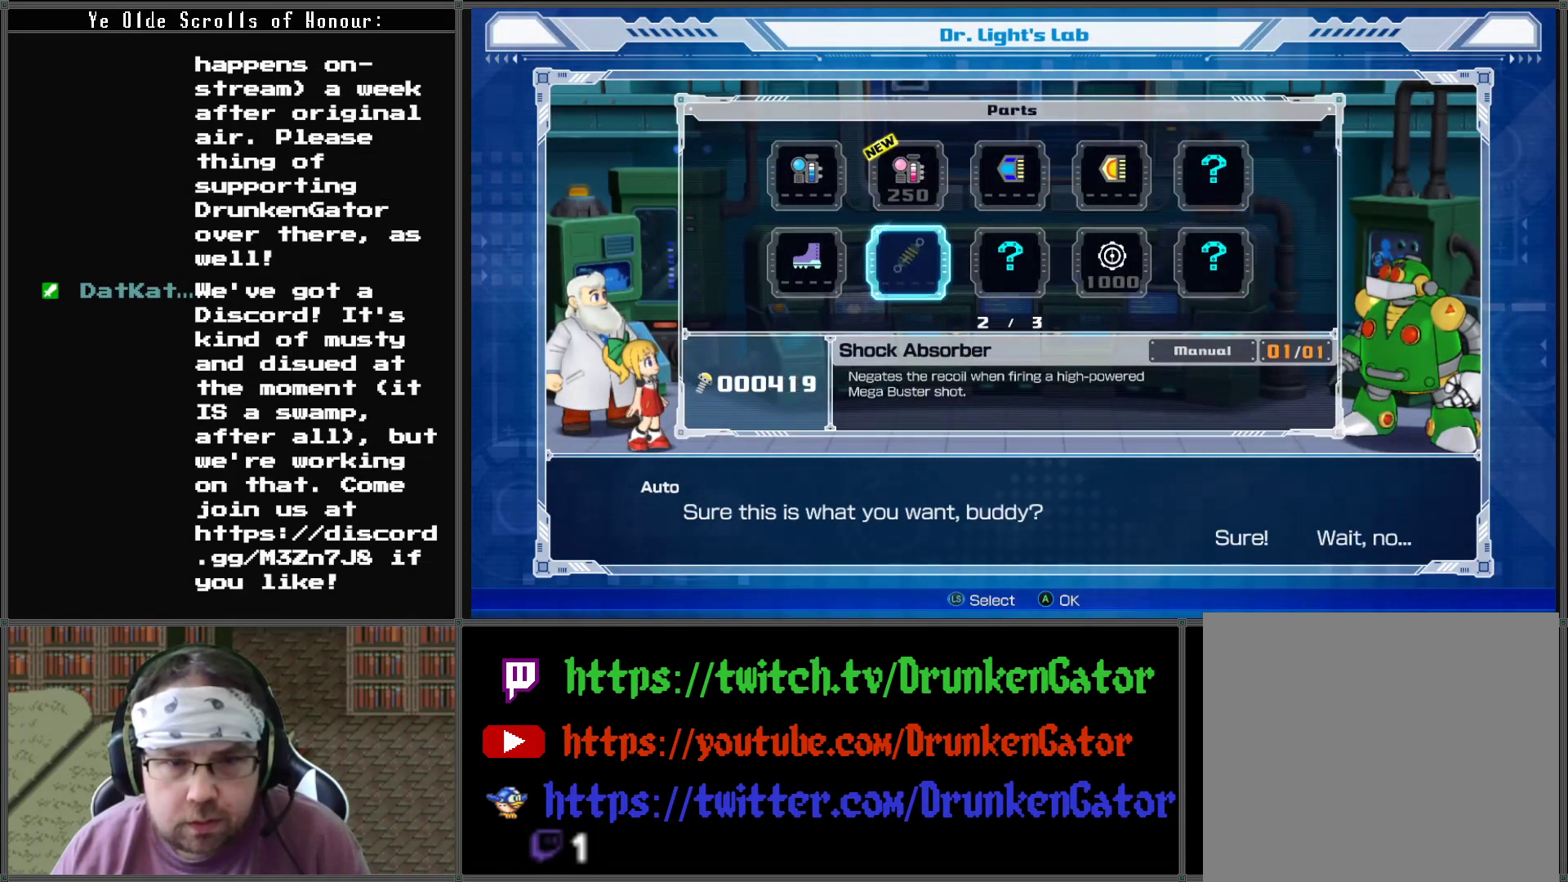
{"buttons": [], "left_stick": "center", "right_stick": "center", "events": [[300, "DPAD_UP", "down"], [433, "DPAD_UP", "up"]]}
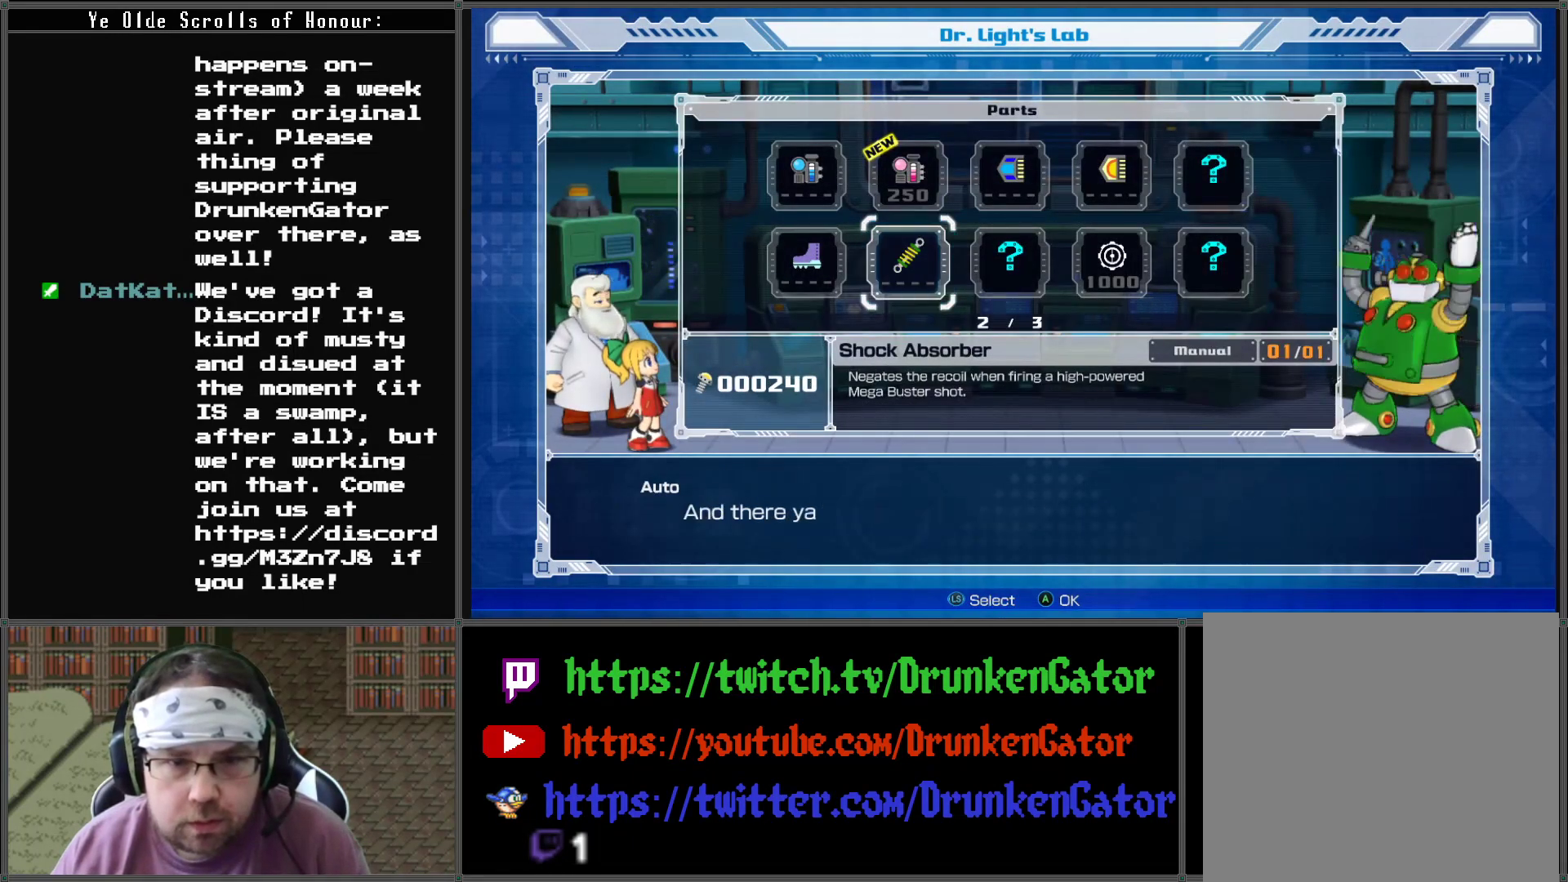
{"buttons": [], "left_stick": "center", "right_stick": "center", "events": []}
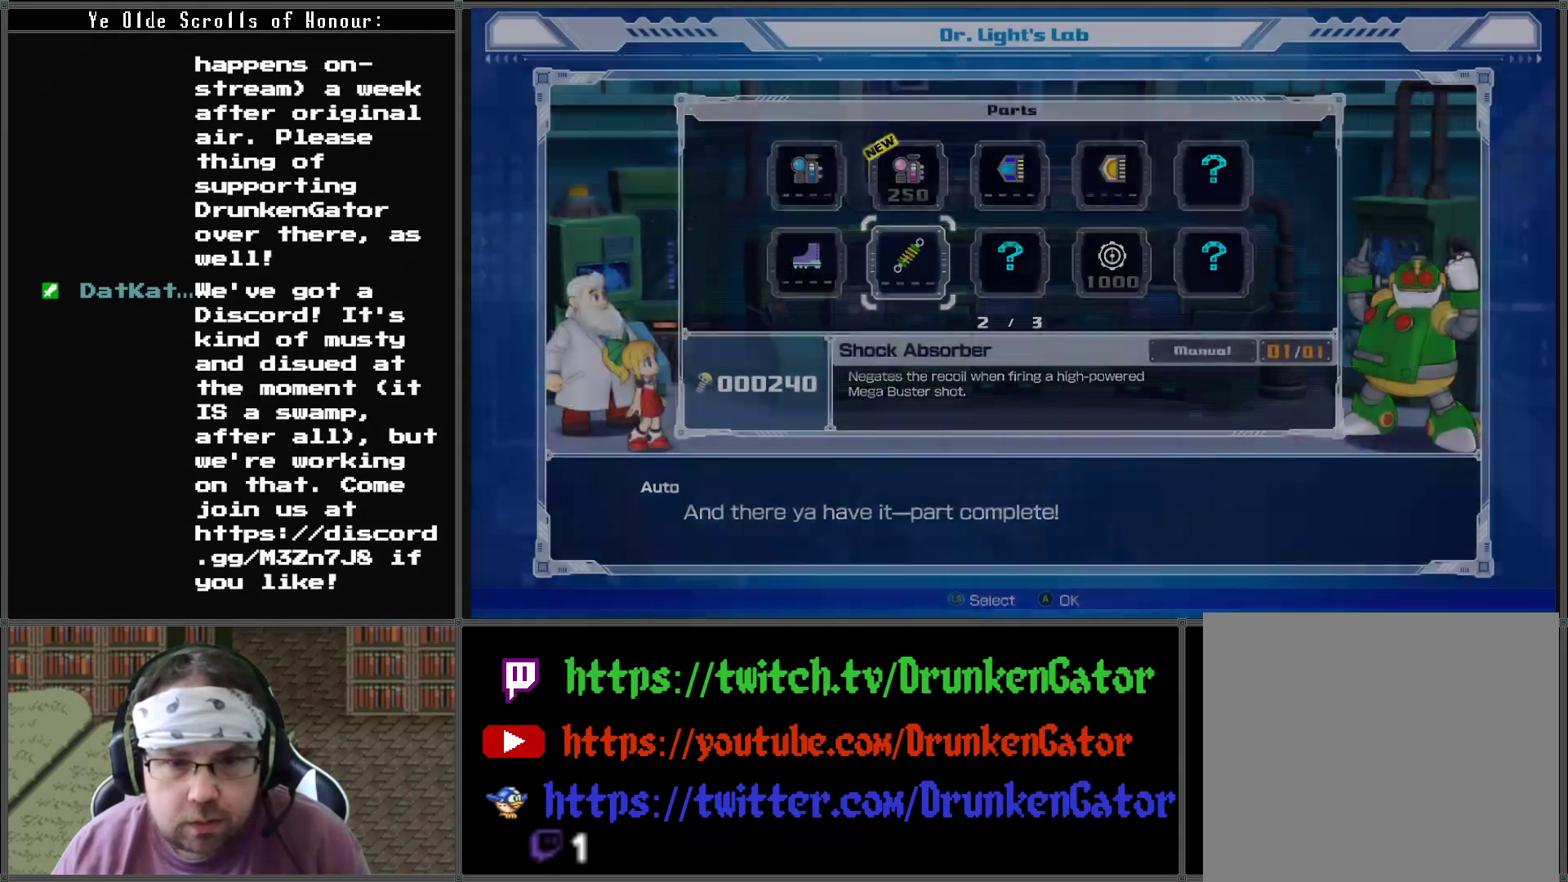
{"buttons": [], "left_stick": "center", "right_stick": "center", "events": []}
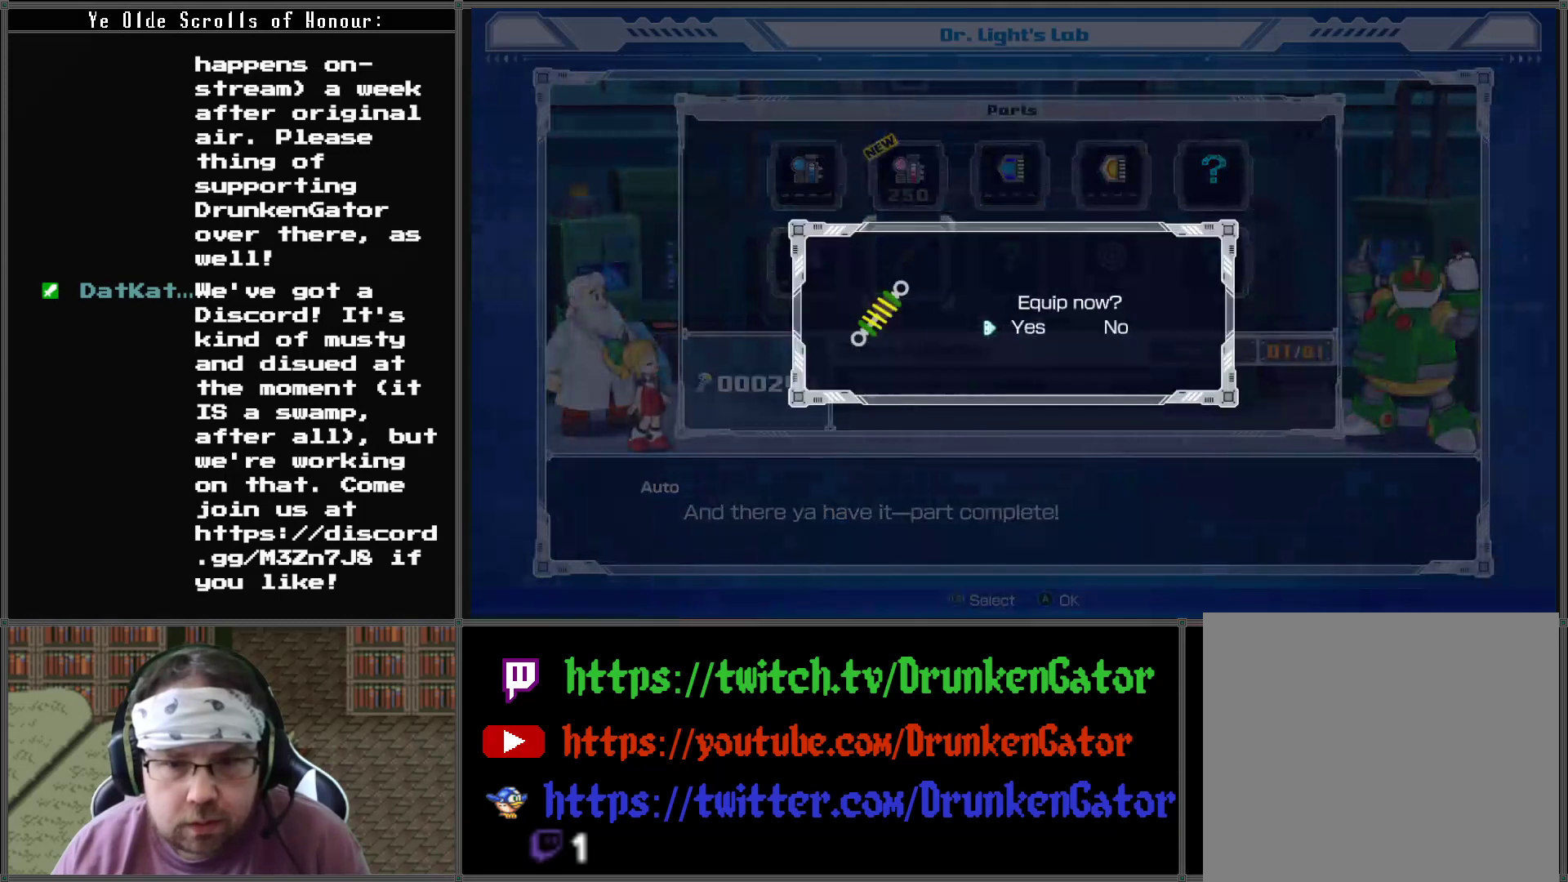
{"buttons": [], "left_stick": "center", "right_stick": "center", "events": [[167, "A", "down"], [333, "A", "up"]]}
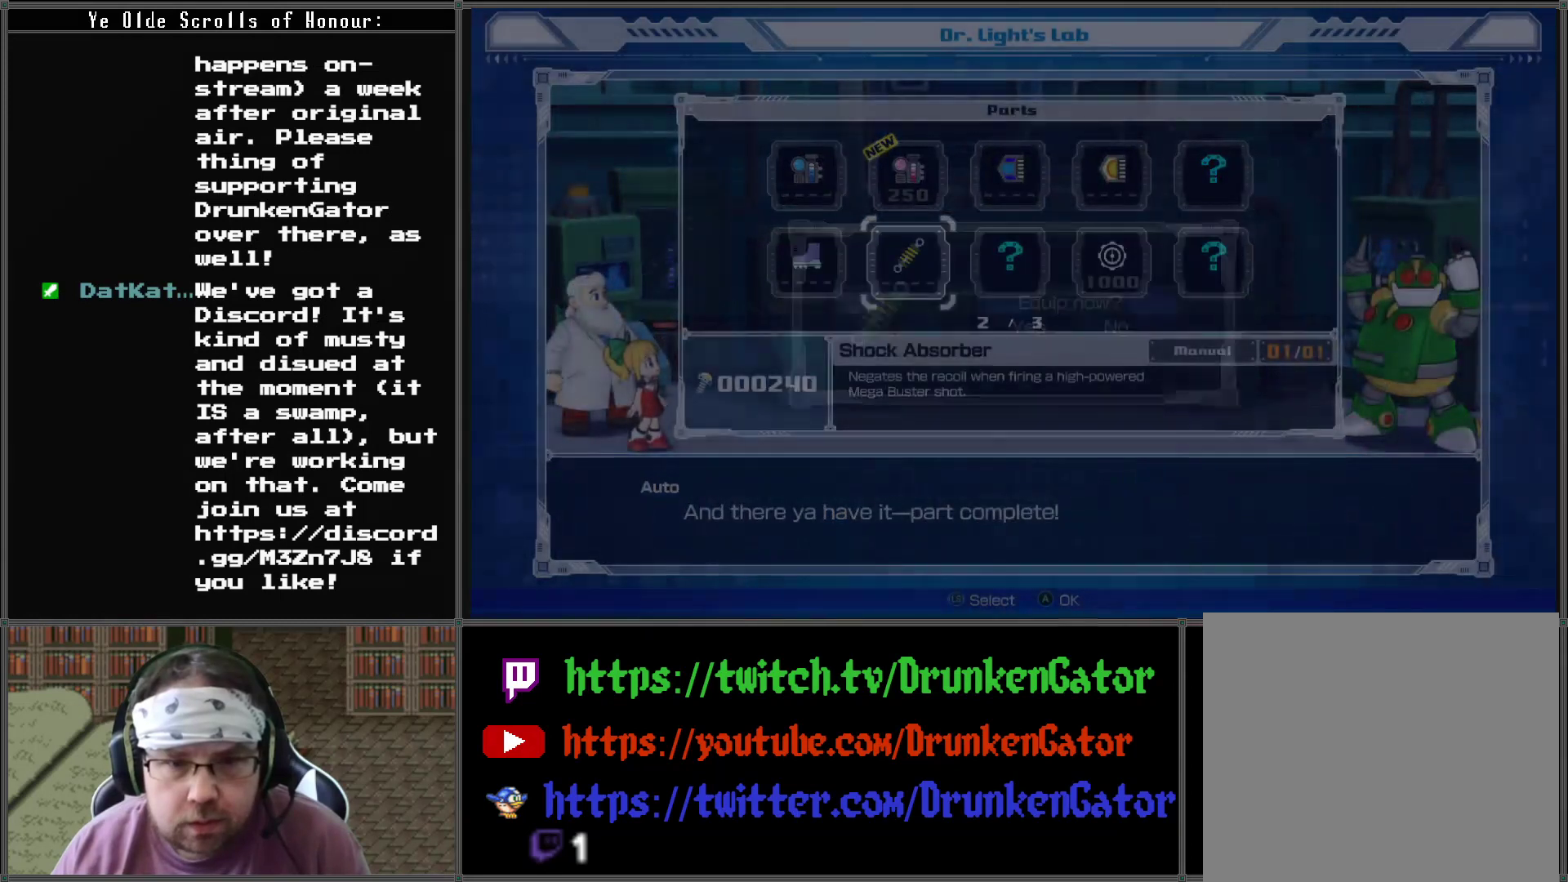
{"buttons": [], "left_stick": "center", "right_stick": "center", "events": []}
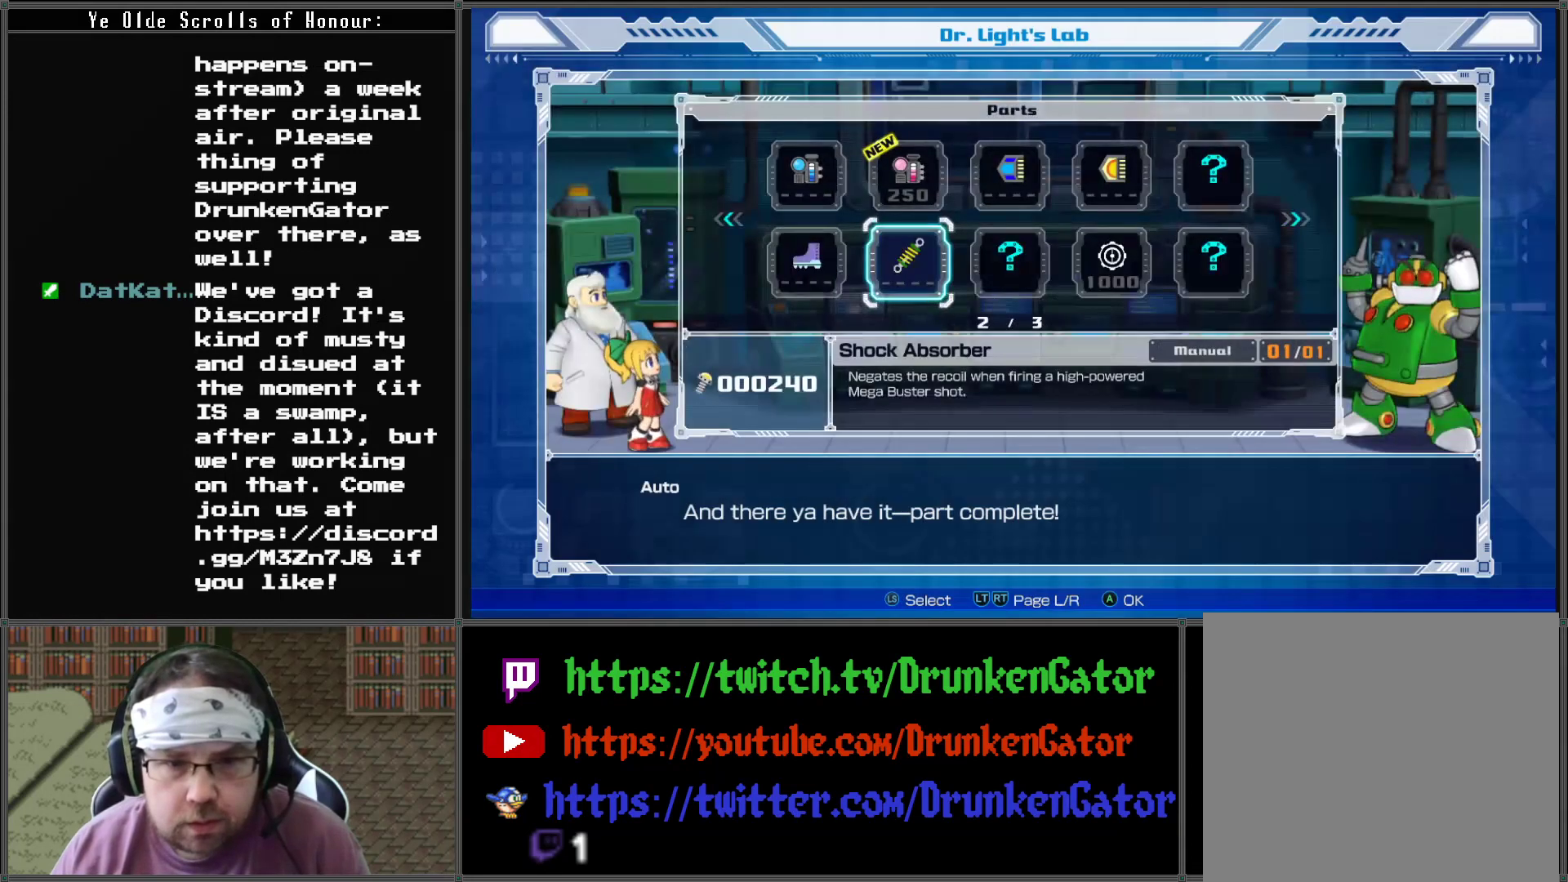
{"buttons": [], "left_stick": "center", "right_stick": "center", "events": []}
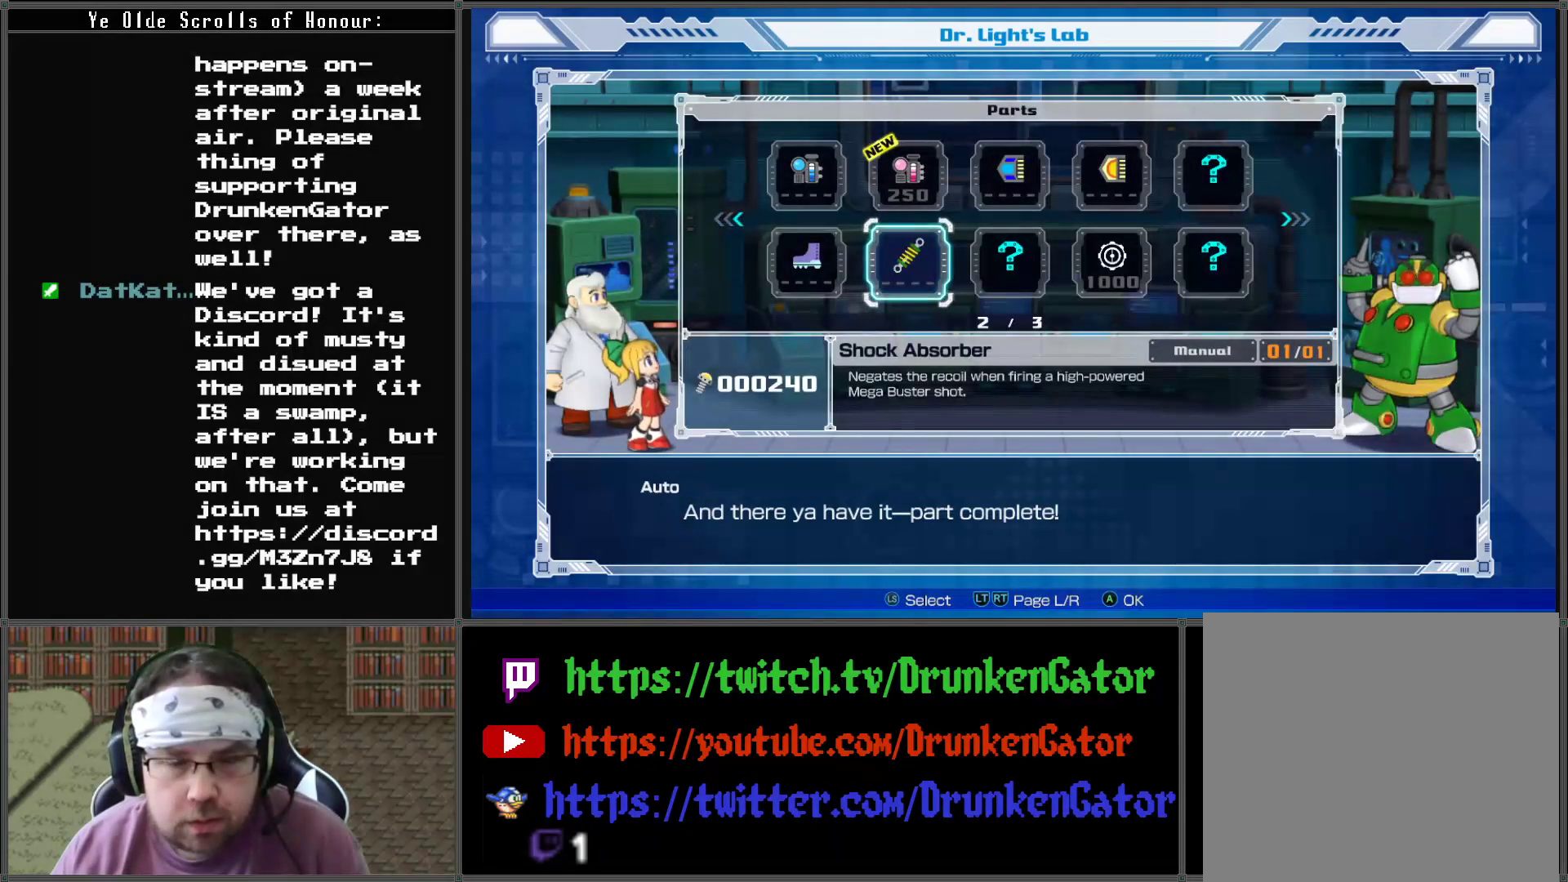
{"buttons": [], "left_stick": "center", "right_stick": "center", "events": [[233, "DPAD_LEFT", "down"], [367, "DPAD_LEFT", "up"]]}
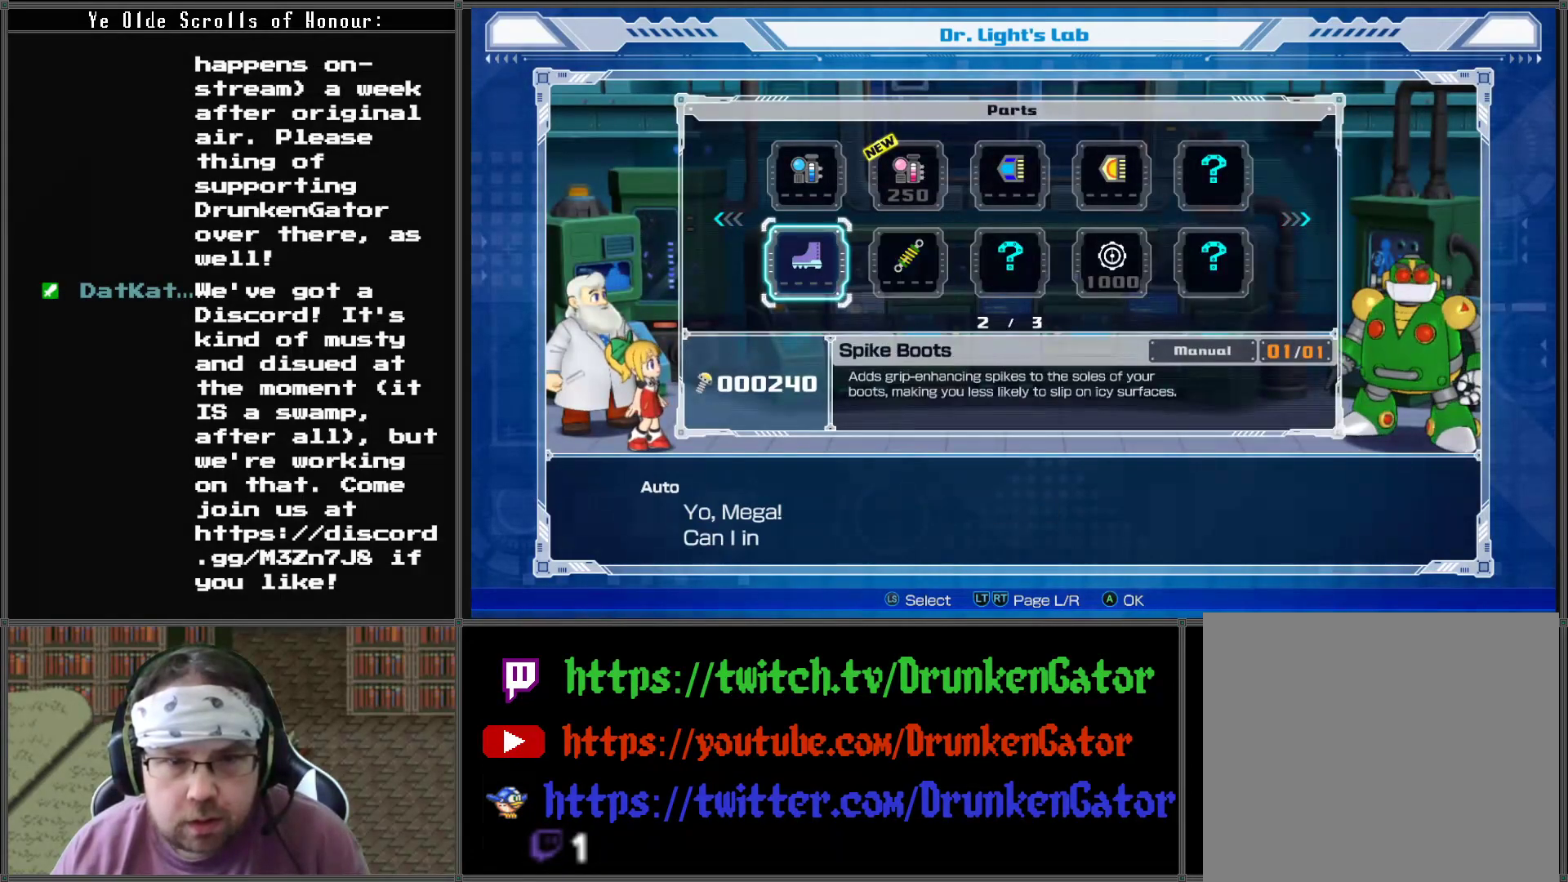
{"buttons": [], "left_stick": "center", "right_stick": "center", "events": [[67, "DPAD_LEFT", "down"], [200, "DPAD_LEFT", "up"]]}
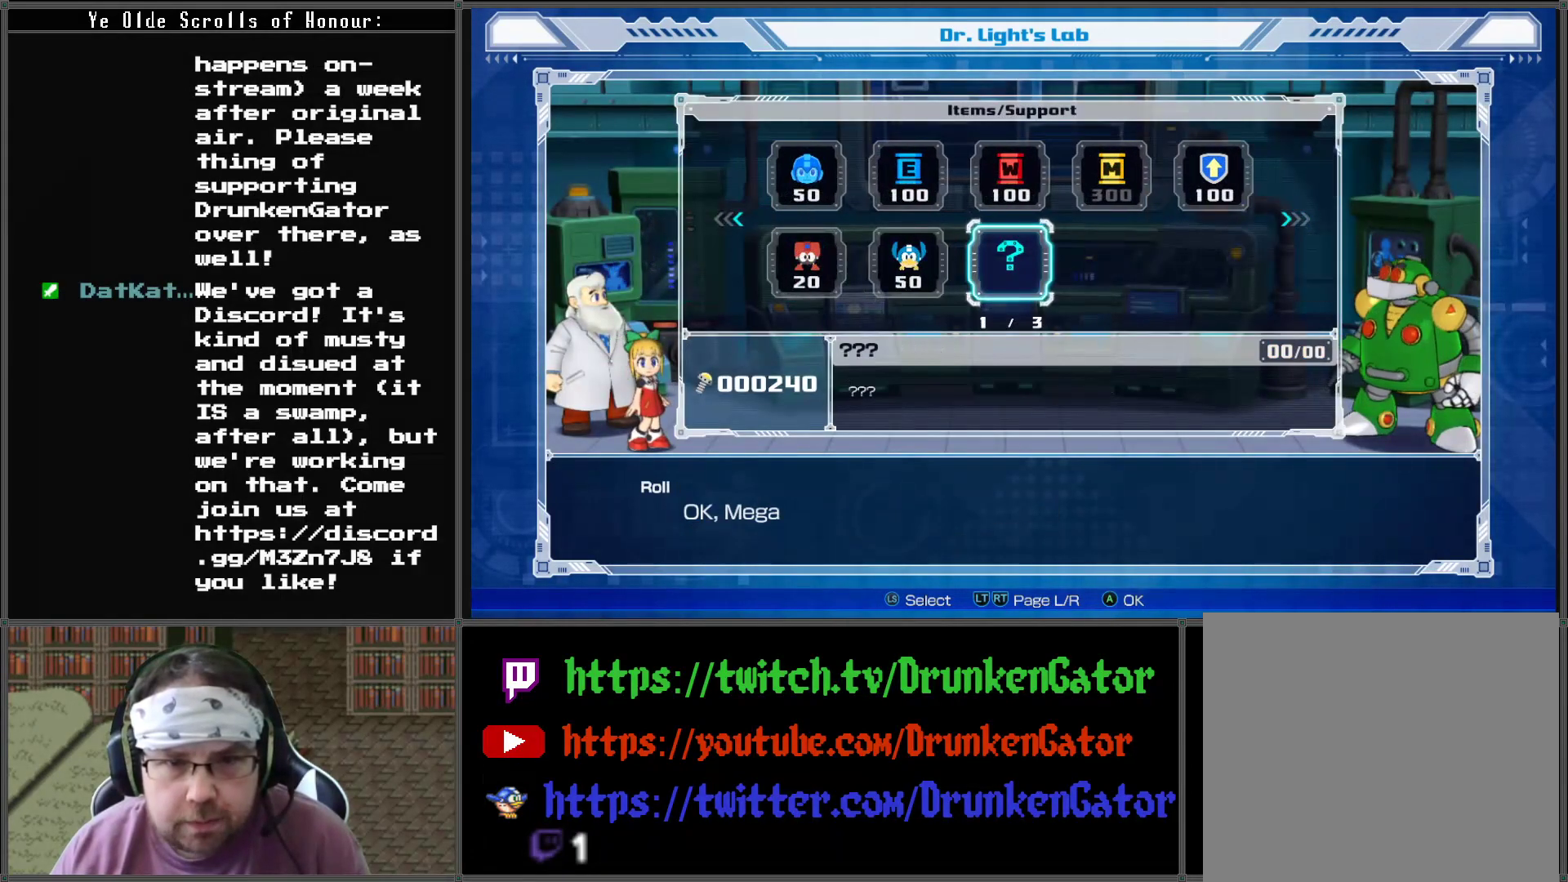
{"buttons": ["DPAD_LEFT"], "left_stick": "center", "right_stick": "center", "events": [[400, "DPAD_LEFT", "down"]]}
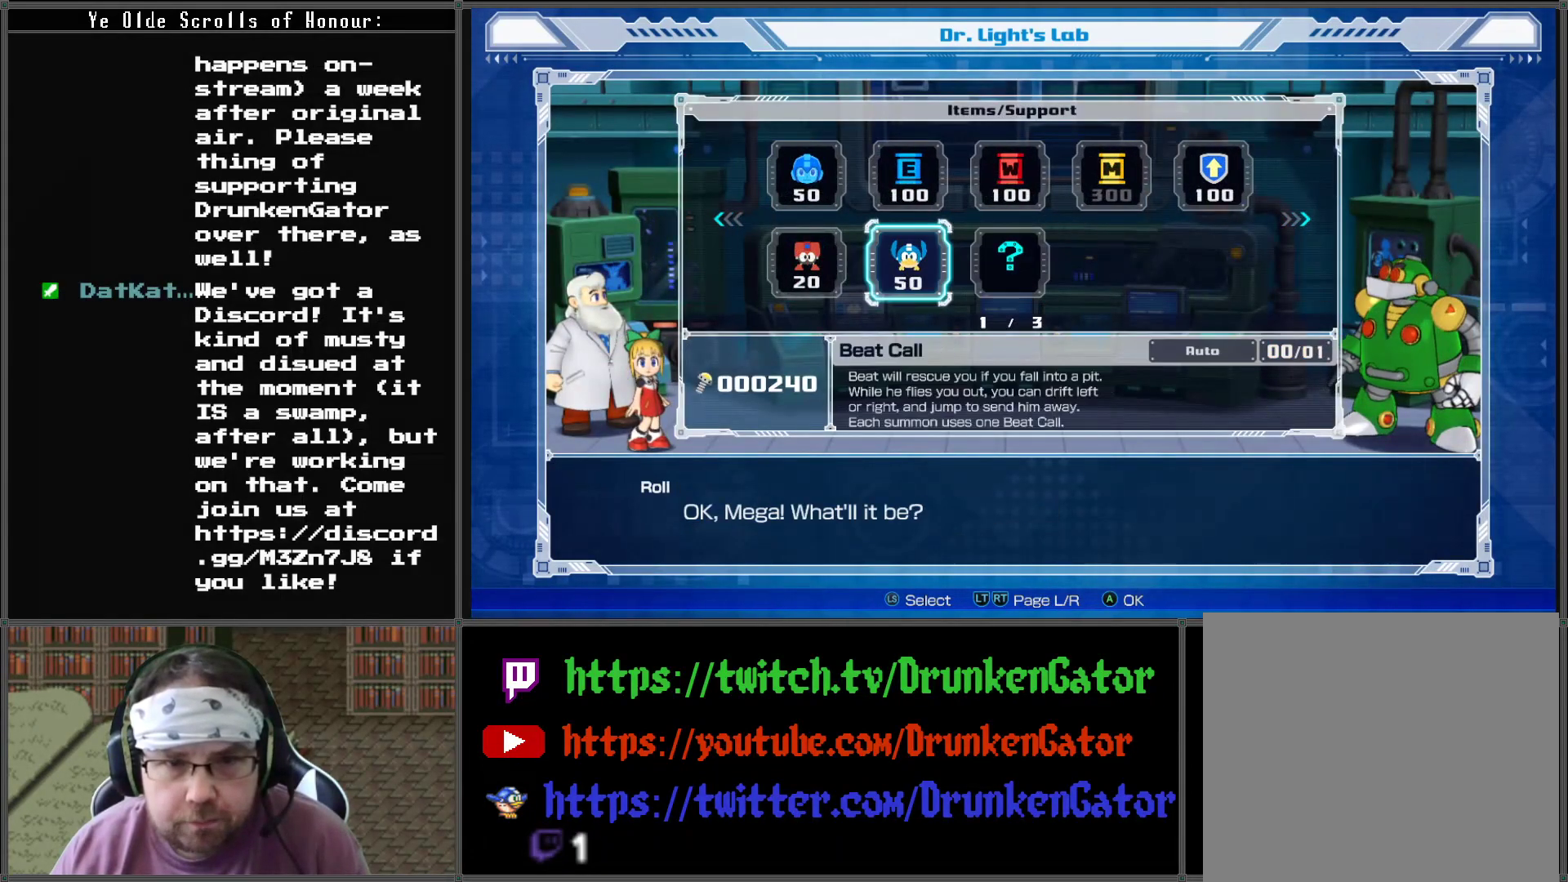
{"buttons": [], "left_stick": "center", "right_stick": "center", "events": [[33, "DPAD_LEFT", "up"], [133, "DPAD_LEFT", "down"], [233, "DPAD_LEFT", "up"]]}
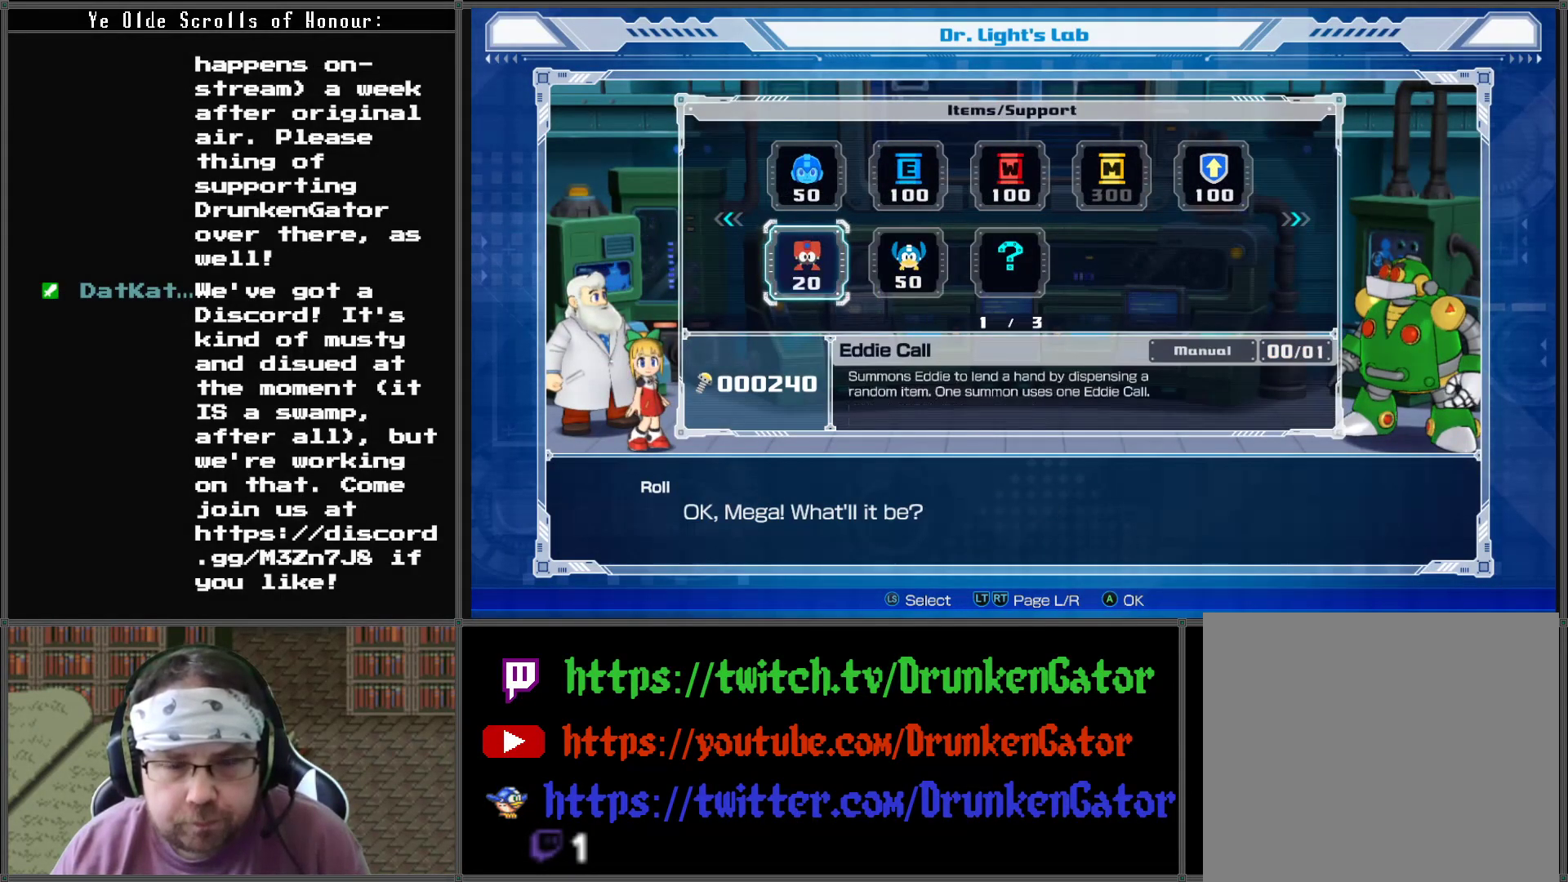
{"buttons": [], "left_stick": "center", "right_stick": "center", "events": [[67, "DPAD_RIGHT", "down"], [133, "DPAD_RIGHT", "up"], [367, "DPAD_RIGHT", "down"], [433, "DPAD_RIGHT", "up"]]}
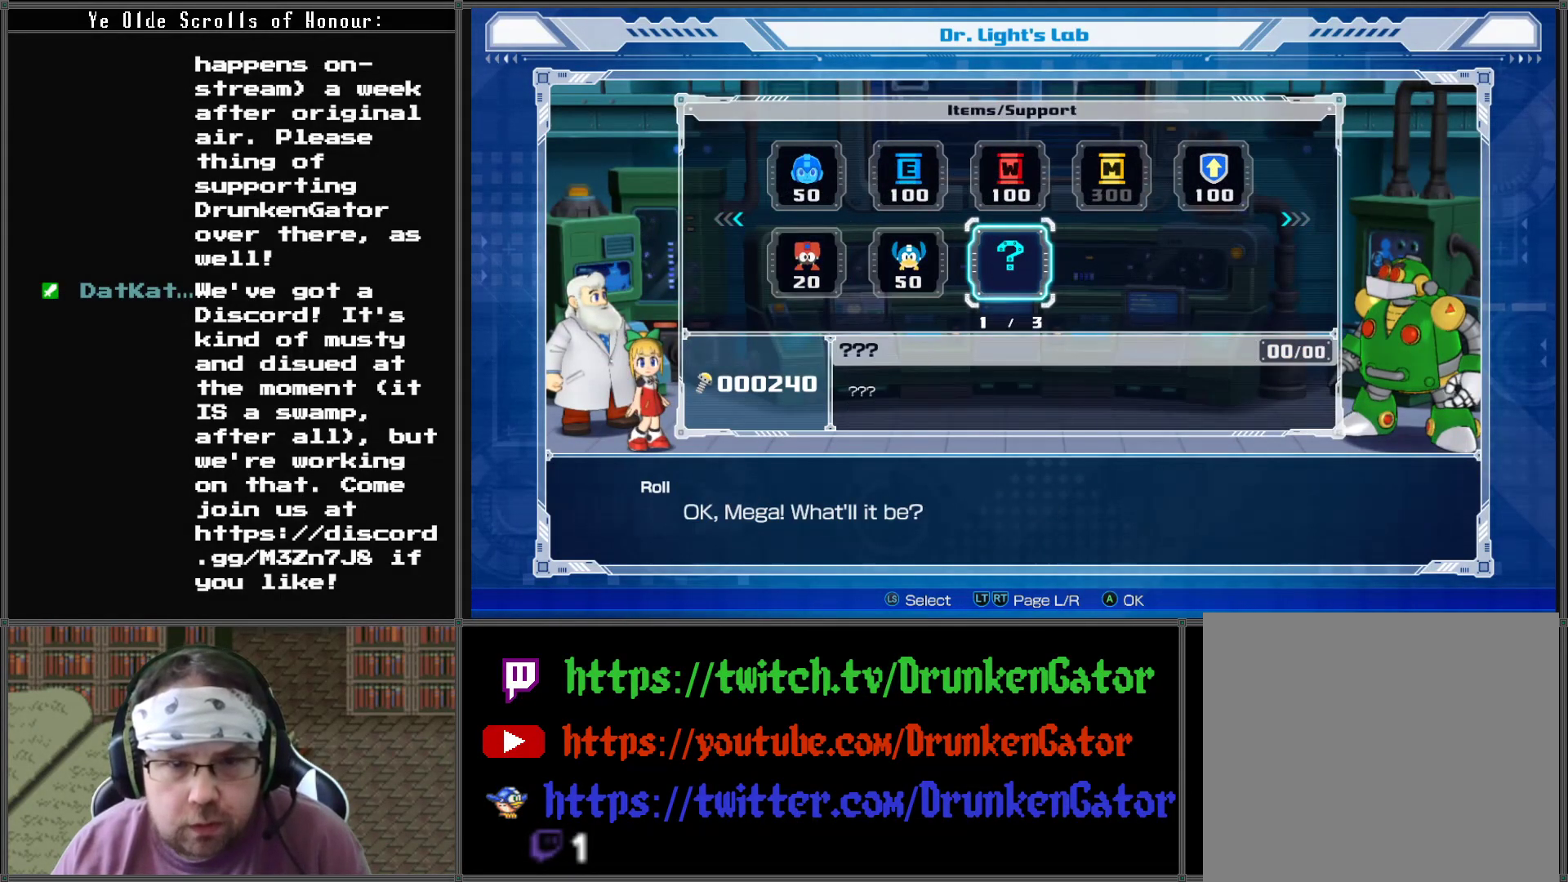
{"buttons": ["A"], "left_stick": "center", "right_stick": "center", "events": [[200, "DPAD_LEFT", "down"], [300, "DPAD_LEFT", "up"], [467, "A", "down"]]}
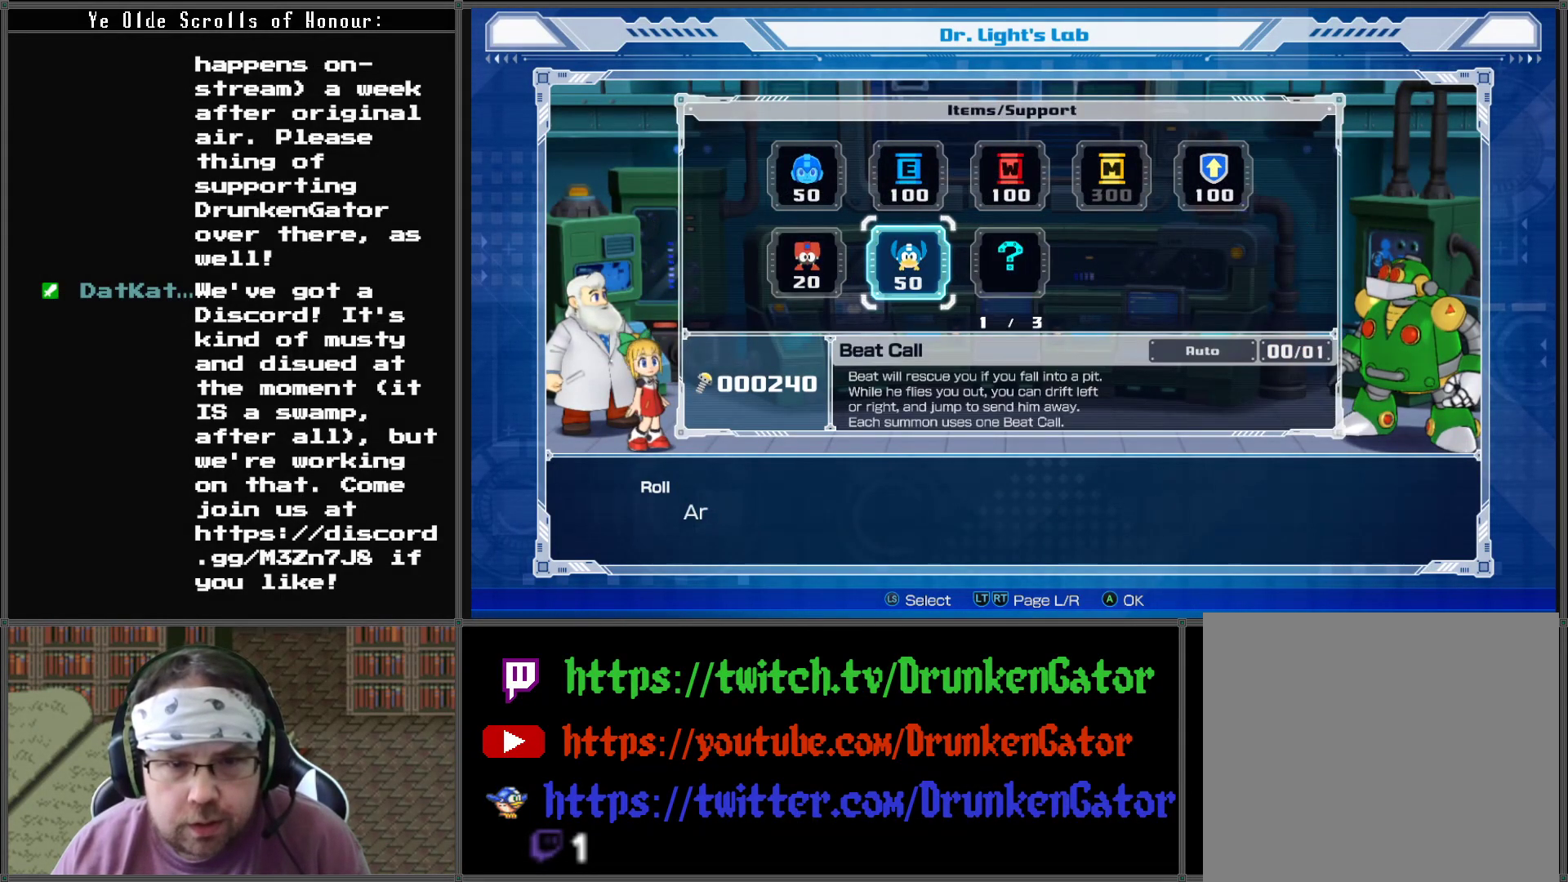
{"buttons": ["A"], "left_stick": "center", "right_stick": "center", "events": [[133, "A", "up"], [467, "A", "down"]]}
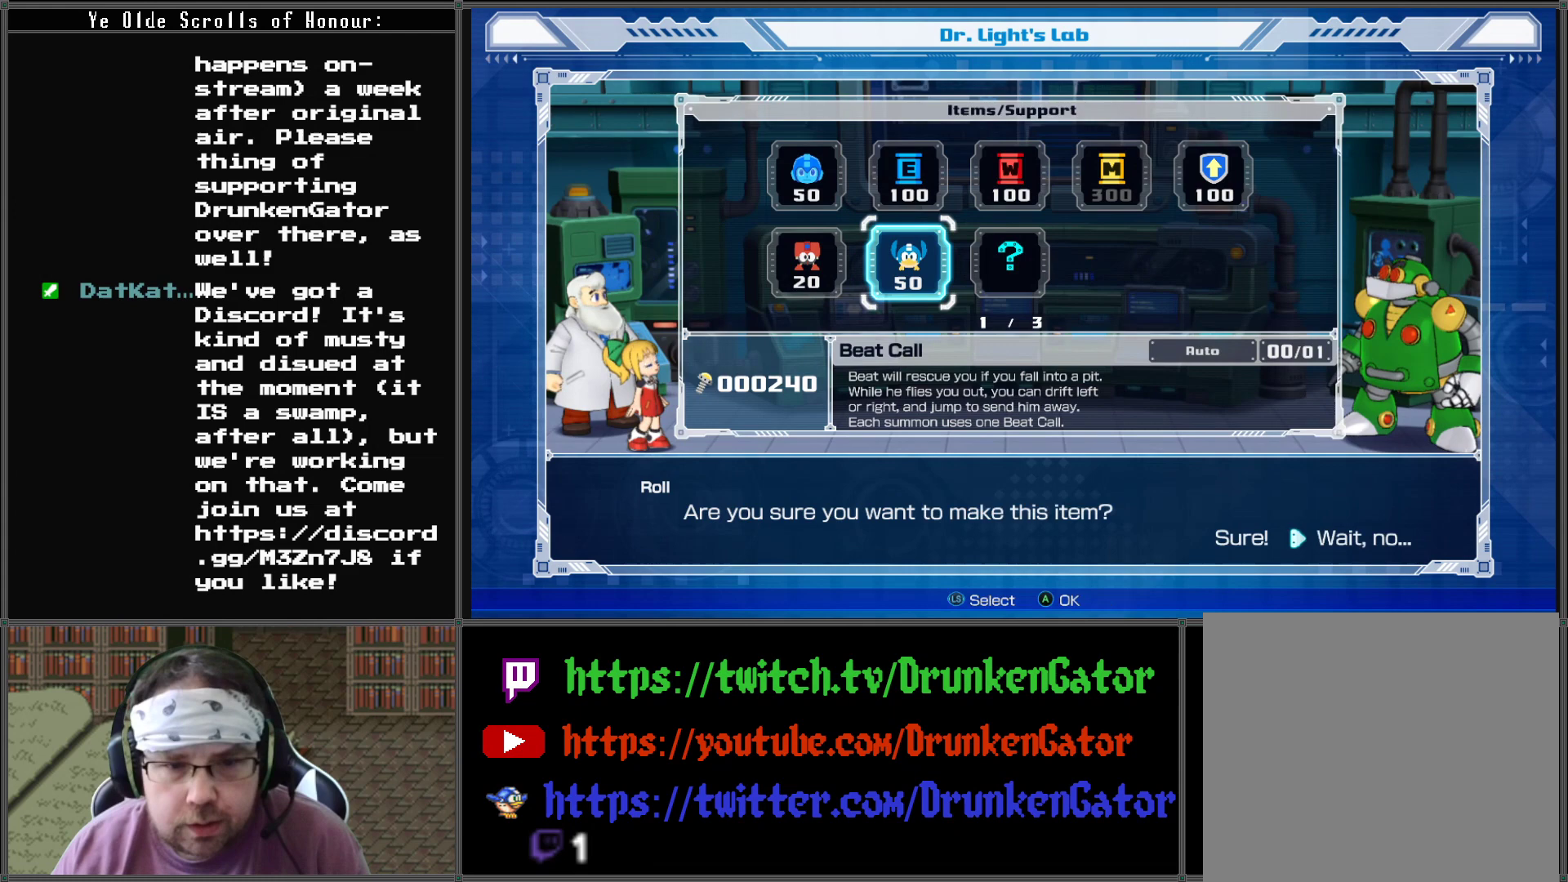
{"buttons": ["DPAD_LEFT"], "left_stick": "center", "right_stick": "center", "events": [[100, "A", "up"], [433, "DPAD_LEFT", "down"]]}
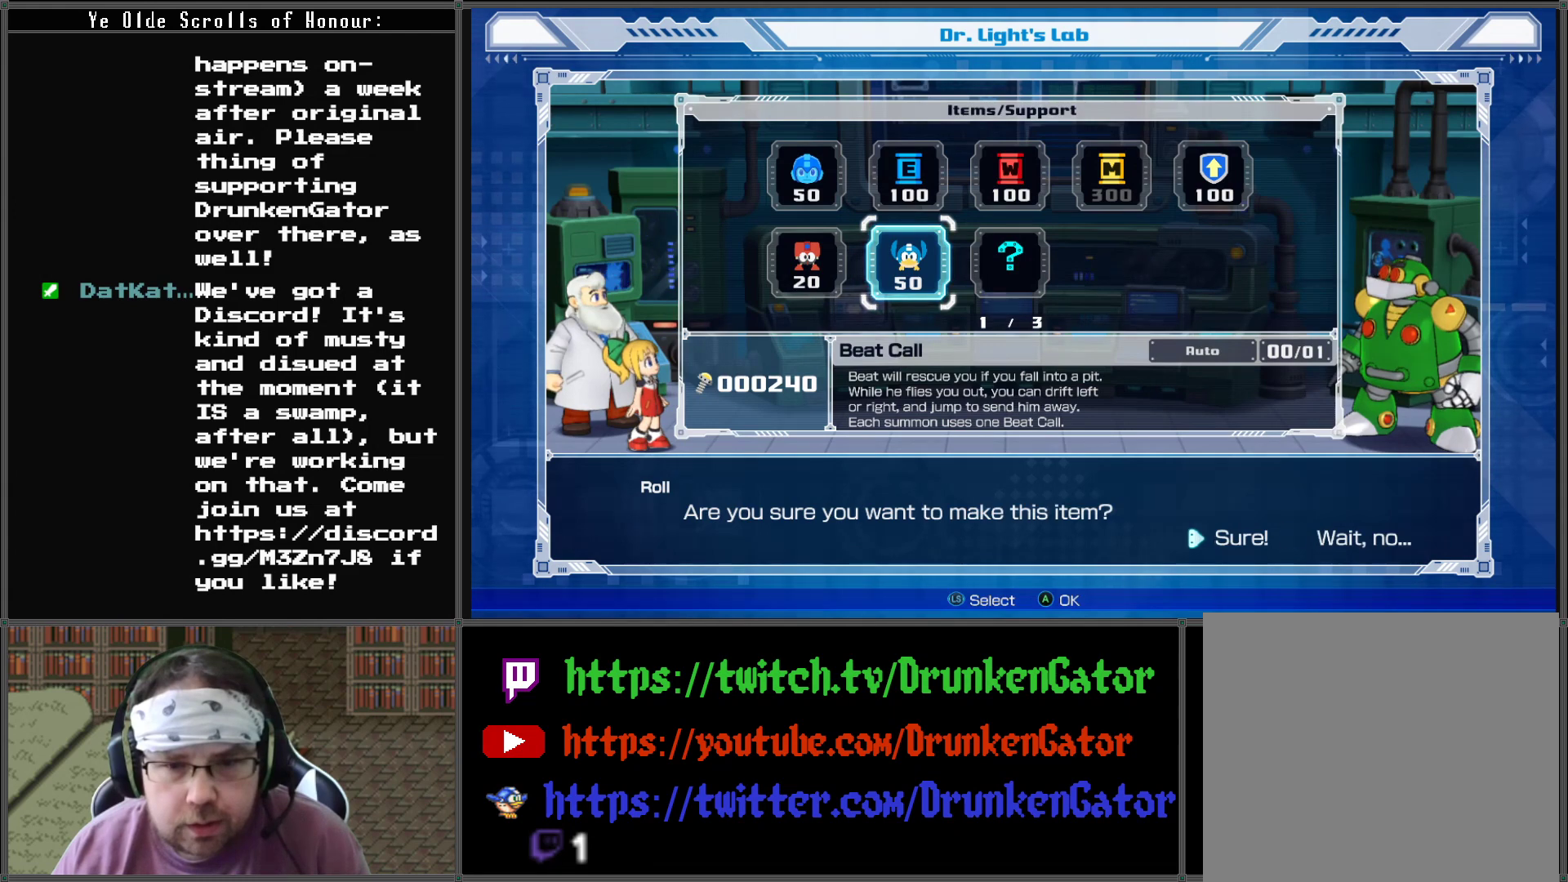
{"buttons": [], "left_stick": "center", "right_stick": "center", "events": [[33, "DPAD_LEFT", "up"], [100, "A", "down"], [267, "A", "up"]]}
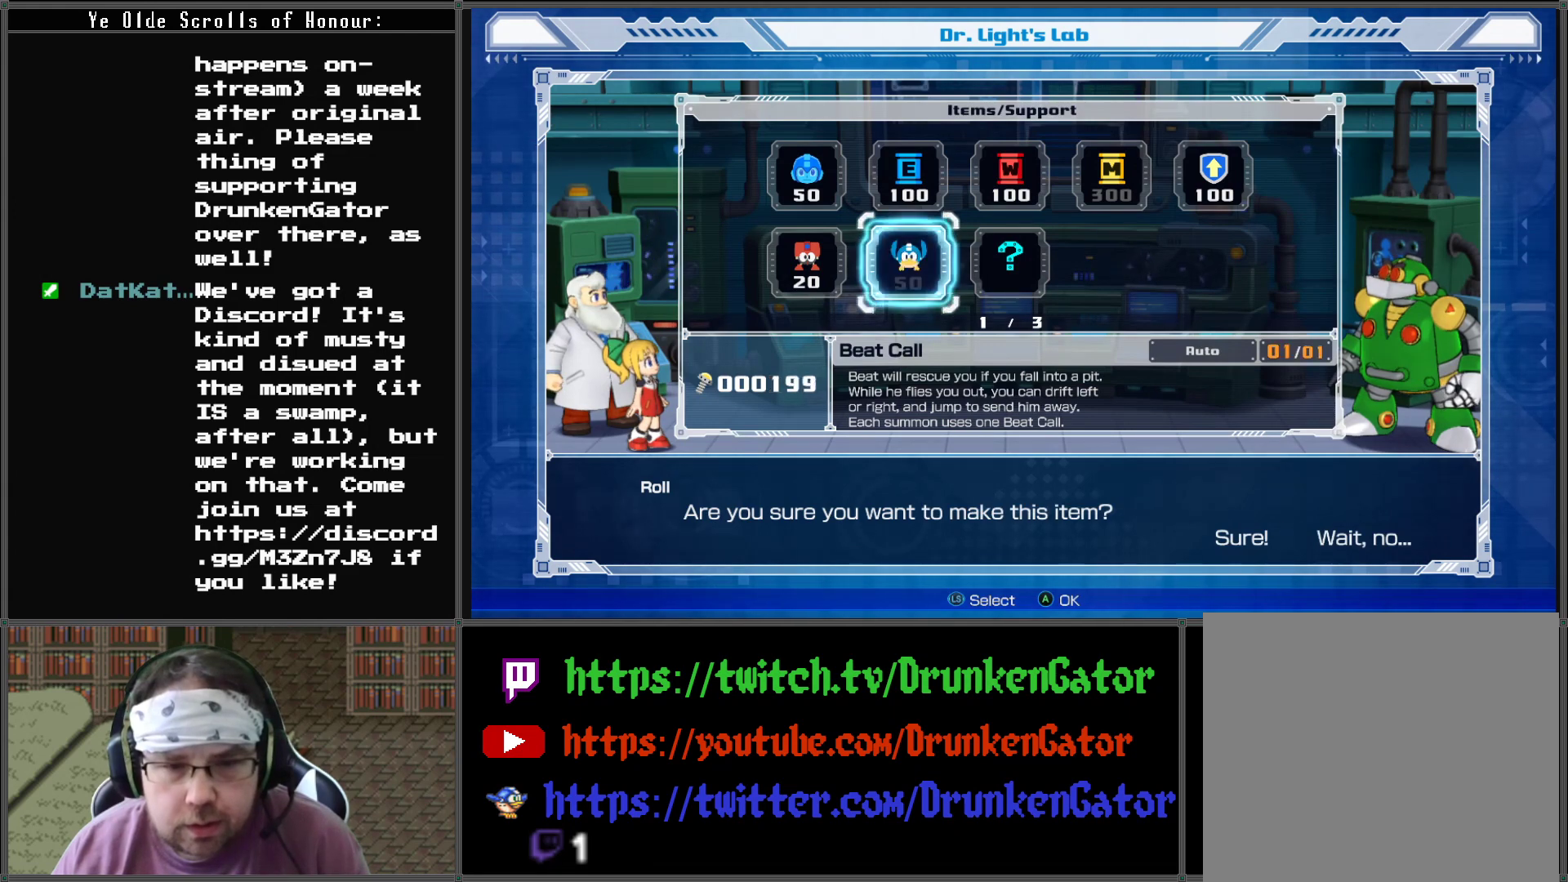
{"buttons": [], "left_stick": "center", "right_stick": "center", "events": []}